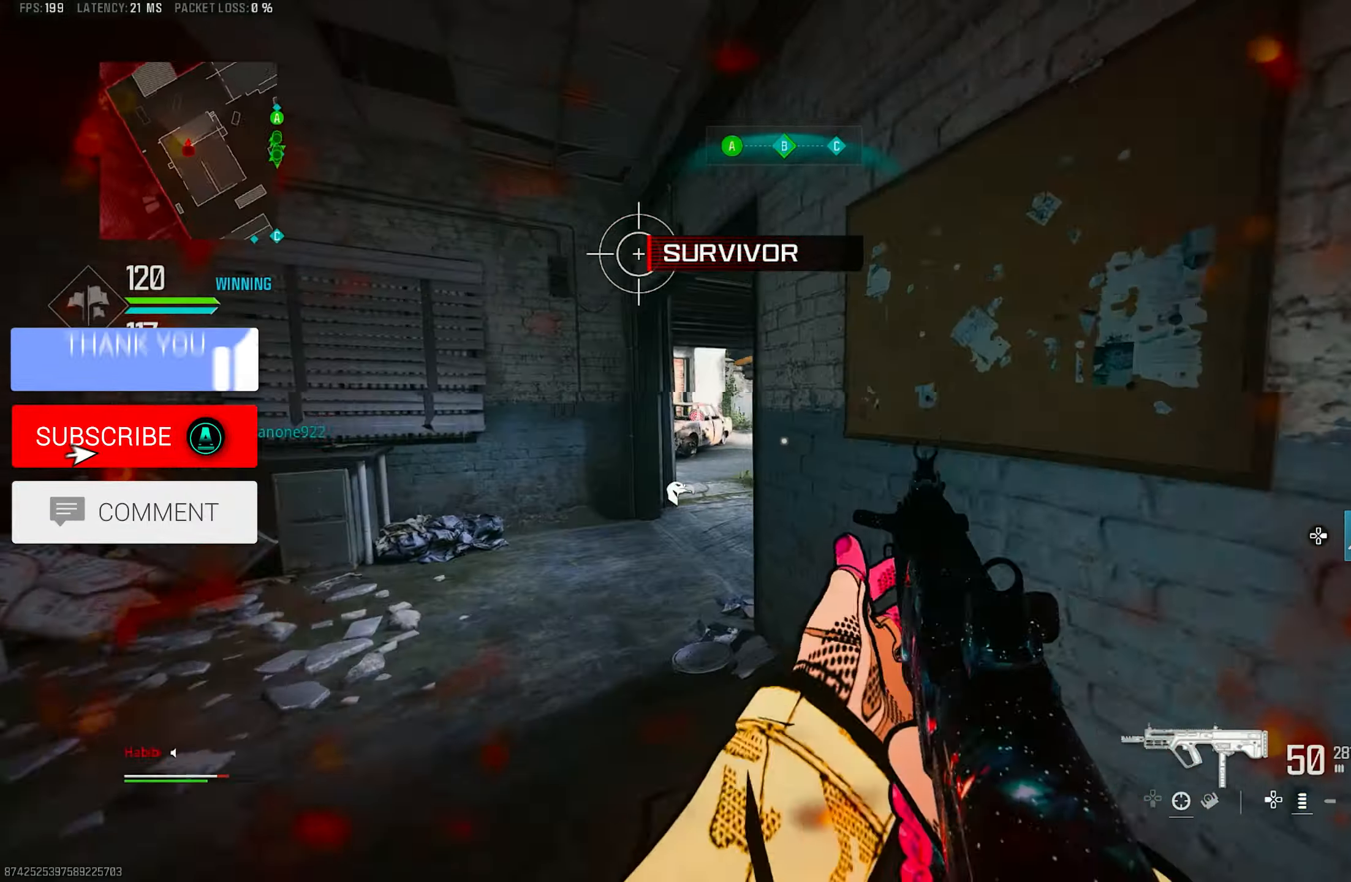
Gameplay with a controller (PlayStation layout); each line is a JSON object with the inputs held at the frame after it. "events" lists button and stick changes between this image and that frame as [ms after this image, input, new state], when the widget could be followed in between.
{"buttons": ["R3"], "left_stick": "up-left", "right_stick": "right", "events": [[50, "L3", "down"], [66, "right_stick", "right"], [133, "L3", "up"], [483, "R3", "down"]]}
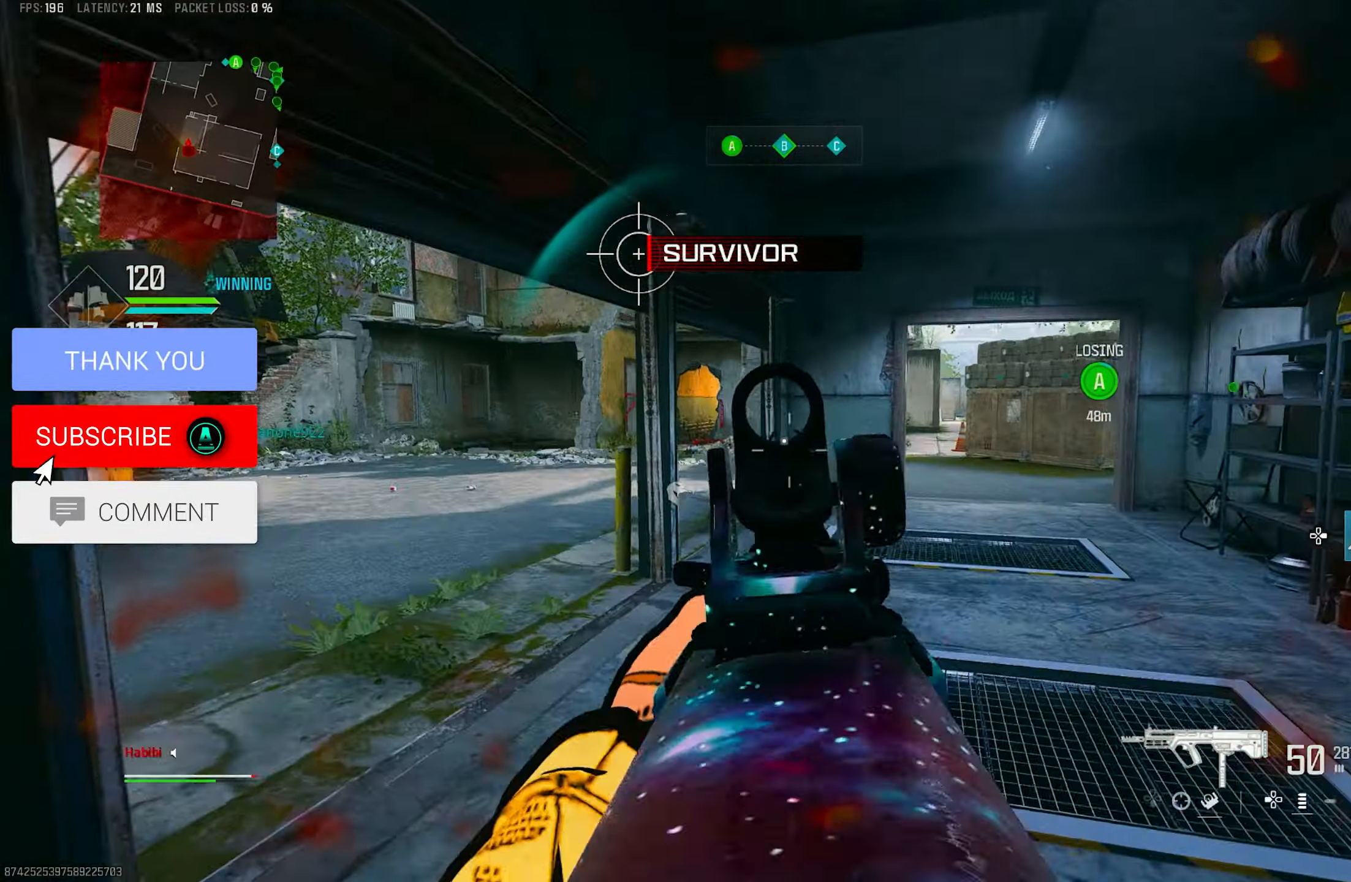
{"buttons": ["L1"], "left_stick": "up-left", "right_stick": "center", "events": [[100, "R3", "up"], [216, "R3", "down"], [250, "CROSS", "down"], [283, "L1", "down"], [283, "left_stick", "left"], [283, "right_stick", "center"], [350, "R3", "up"], [416, "CROSS", "up"], [416, "left_stick", "up-left"]]}
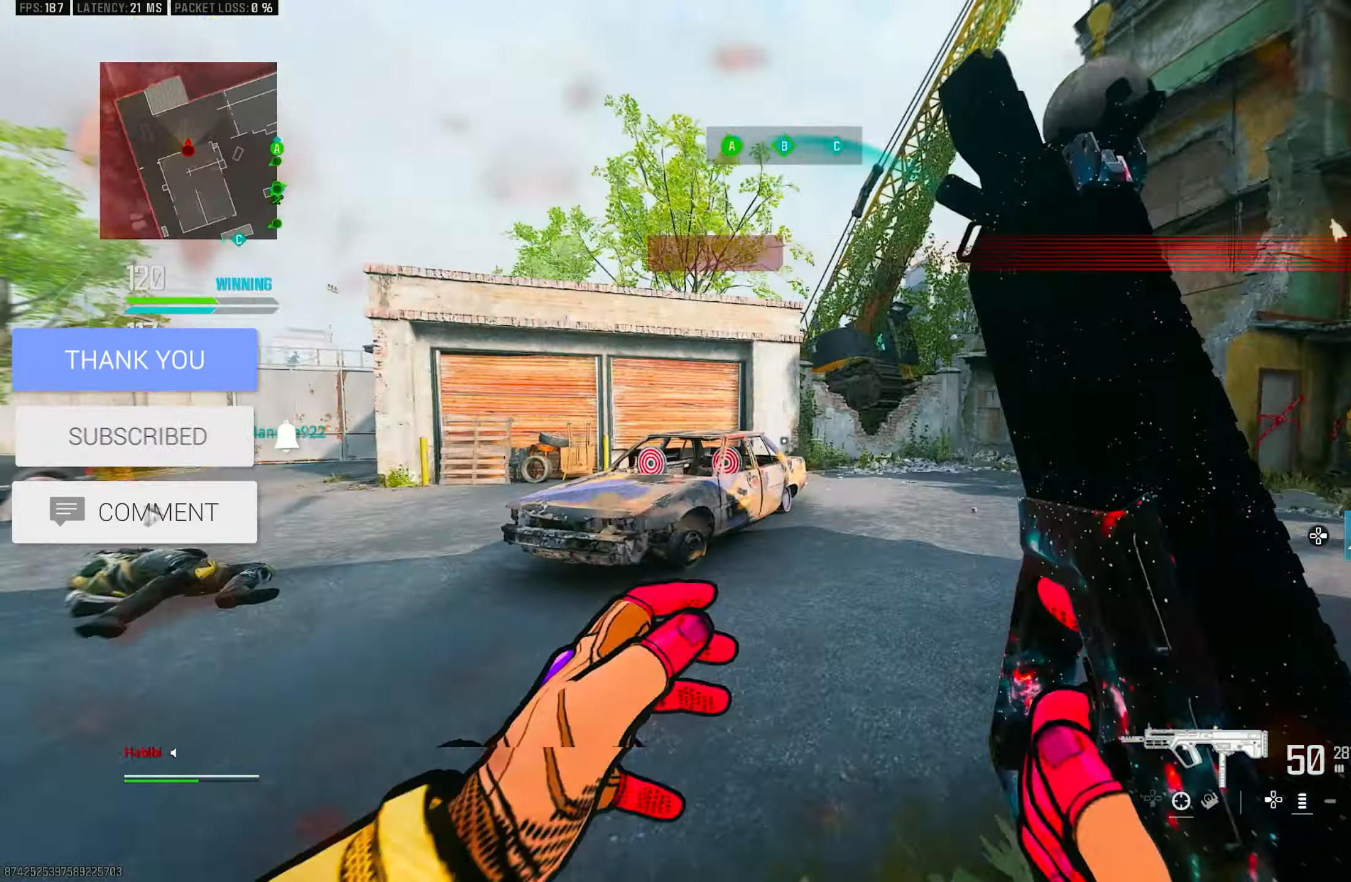
{"buttons": [], "left_stick": "up", "right_stick": "up", "events": [[16, "left_stick", "up"], [183, "L1", "up"], [183, "right_stick", "left"], [233, "L3", "down"], [283, "L3", "up"], [466, "right_stick", "up"]]}
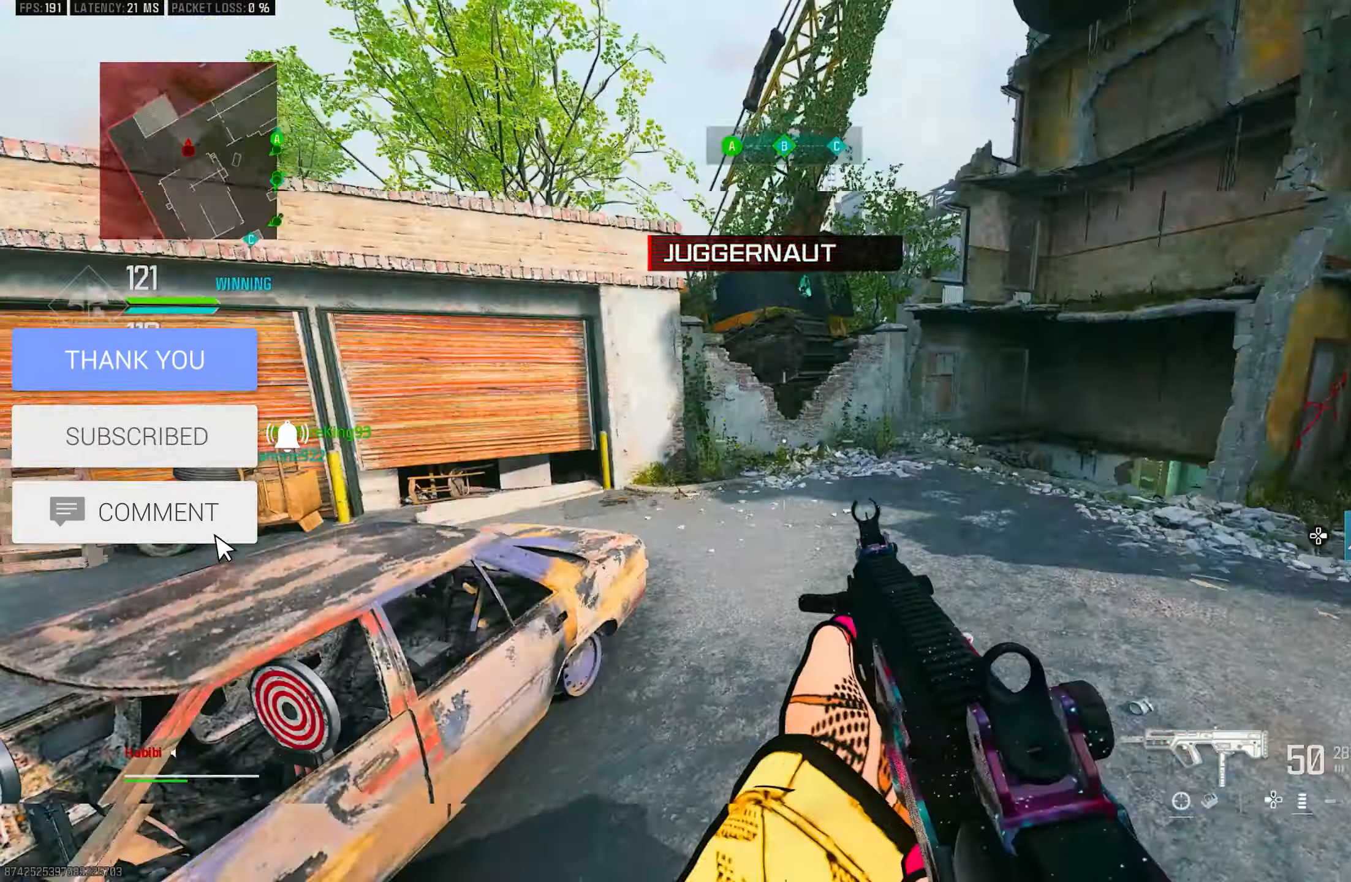
{"buttons": [], "left_stick": "up-right", "right_stick": "down-left", "events": [[50, "right_stick", "up-right"], [100, "L3", "down"], [250, "CROSS", "down"], [250, "L3", "up"], [250, "right_stick", "down"], [350, "CROSS", "up"], [350, "right_stick", "down-left"], [450, "left_stick", "up-right"]]}
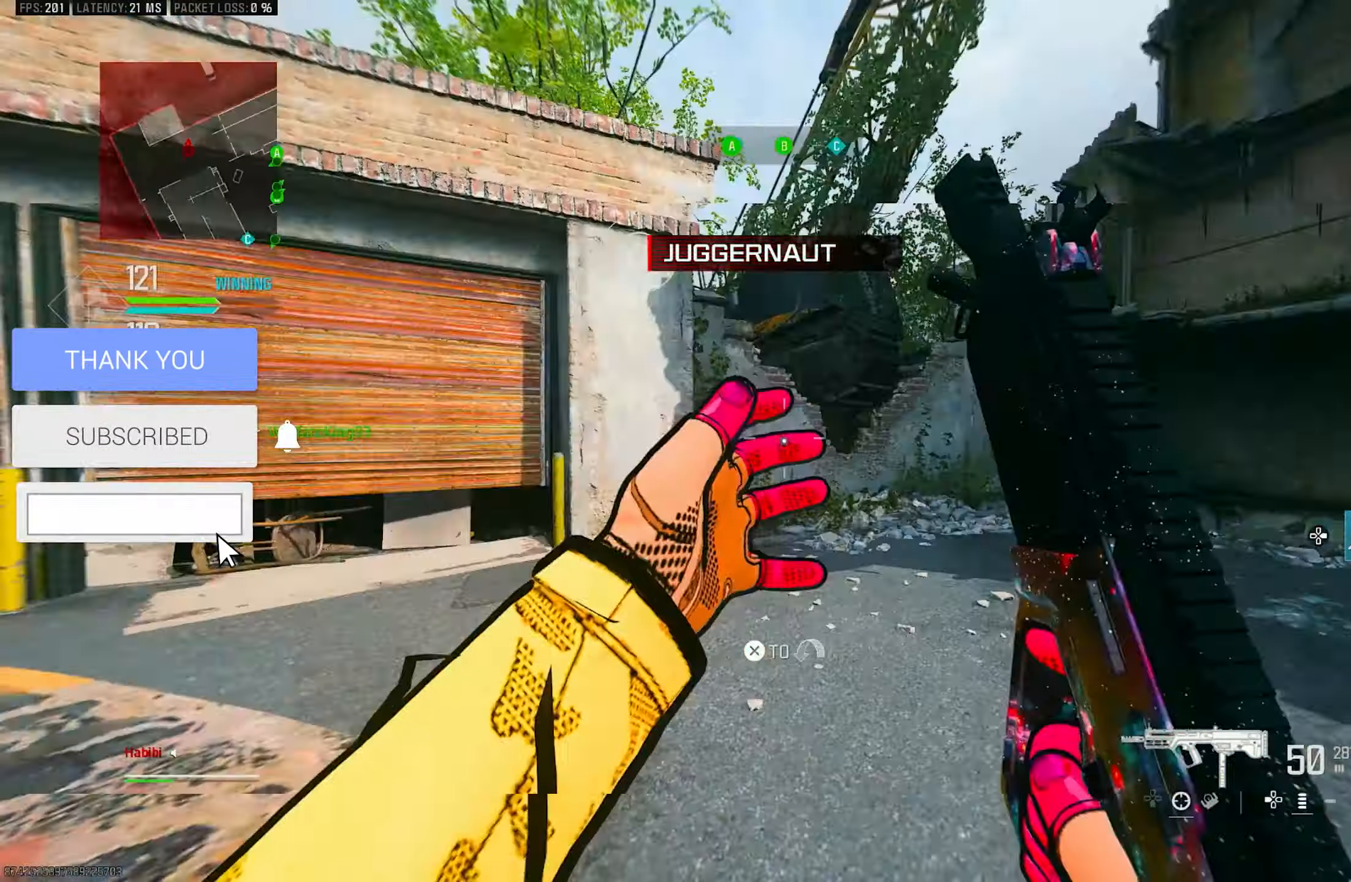
{"buttons": ["L3"], "left_stick": "up", "right_stick": "up-right", "events": [[216, "right_stick", "up-right"], [283, "left_stick", "up"], [350, "L3", "down"]]}
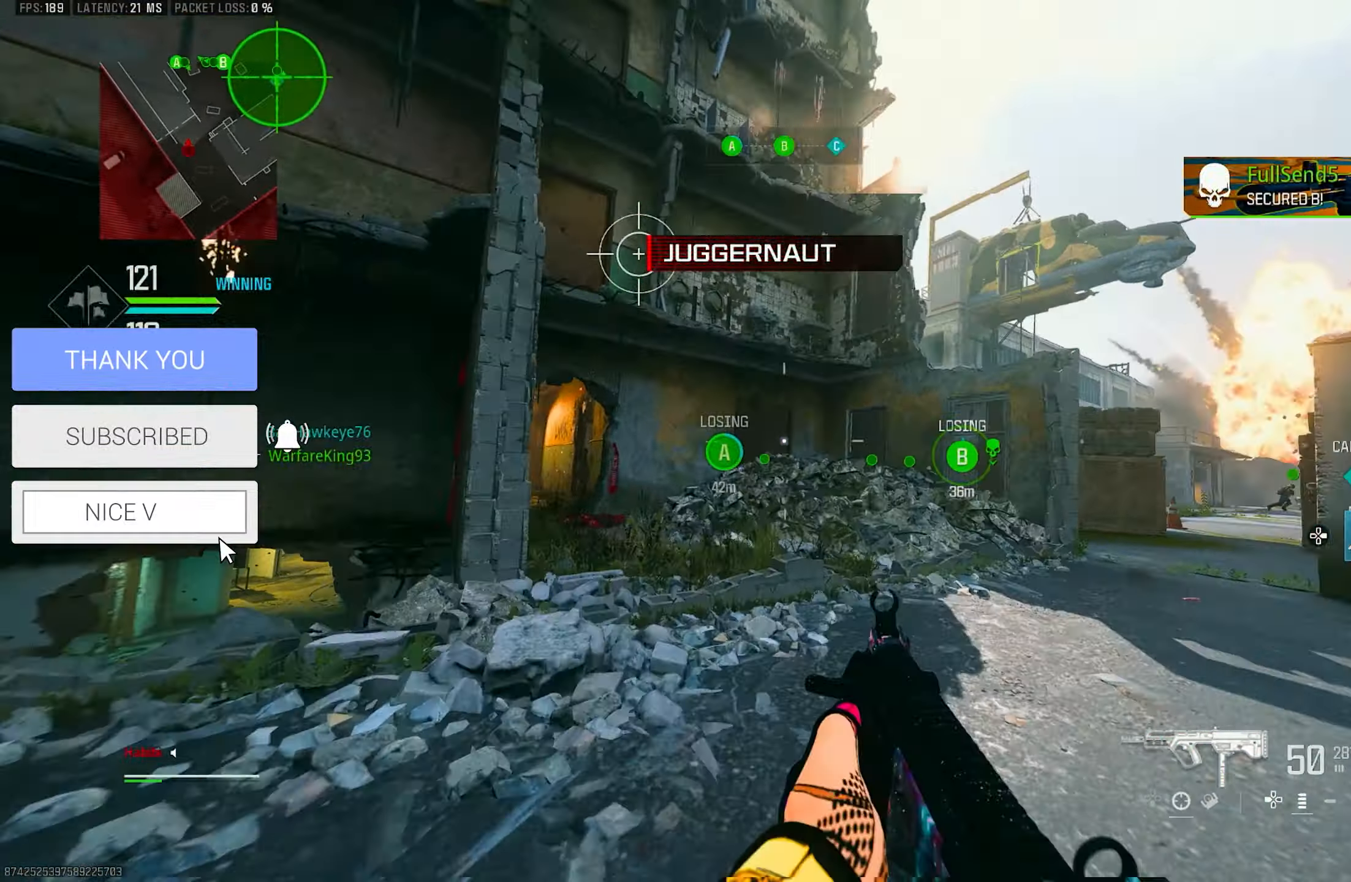
{"buttons": ["CROSS"], "left_stick": "up", "right_stick": "center", "events": [[16, "L3", "up"], [116, "right_stick", "right"], [183, "R3", "down"], [216, "right_stick", "center"], [316, "R3", "up"], [383, "CROSS", "down"], [383, "R3", "down"], [483, "R3", "up"]]}
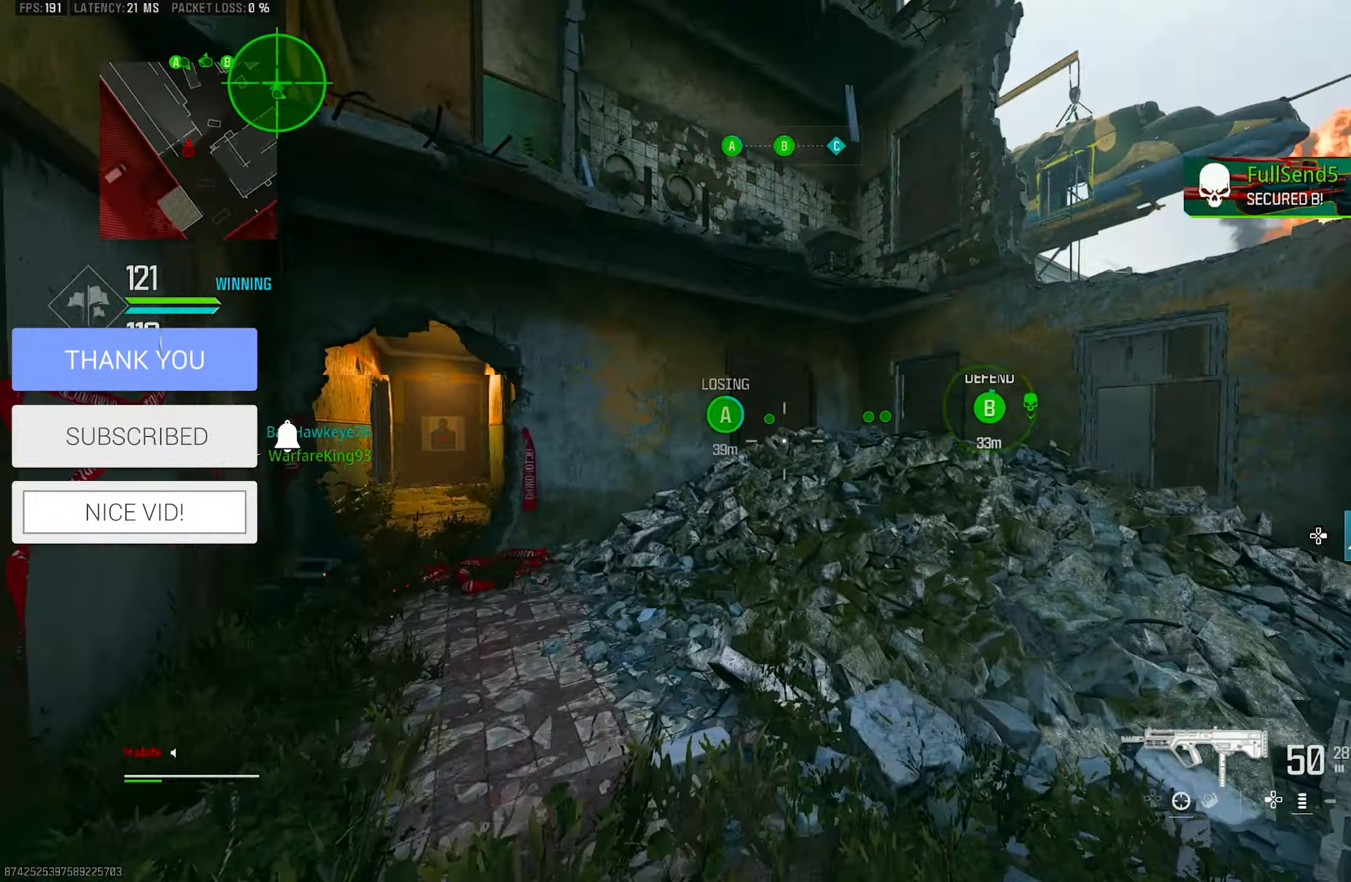
{"buttons": [], "left_stick": "up", "right_stick": "down-left", "events": [[50, "CROSS", "up"], [50, "L3", "down"], [200, "L3", "up"], [200, "TRIANGLE", "down"], [283, "TRIANGLE", "up"], [316, "TRIANGLE", "down"], [416, "L3", "down"], [416, "TRIANGLE", "up"], [483, "L3", "up"], [483, "right_stick", "down-left"]]}
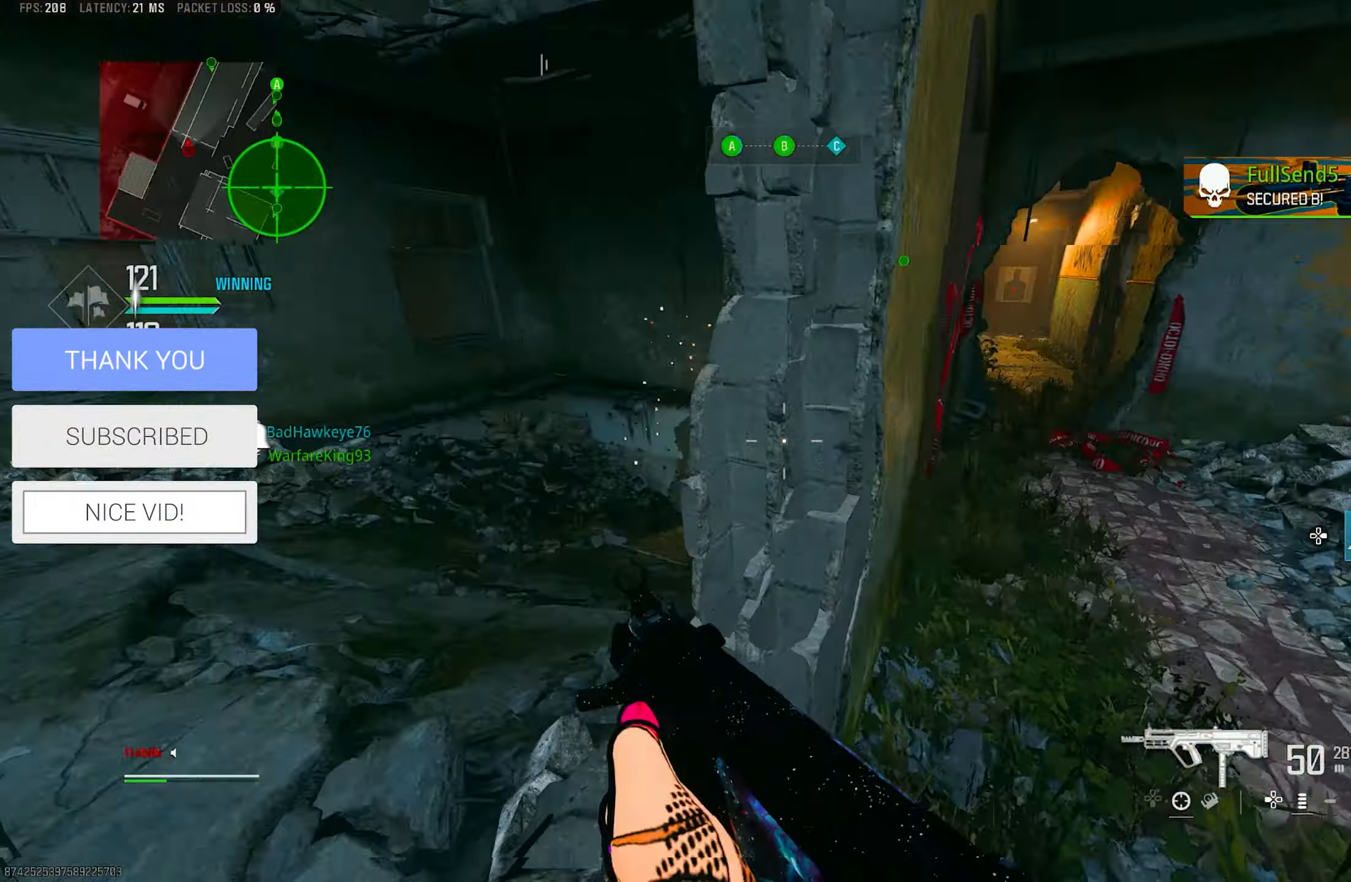
{"buttons": [], "left_stick": "down-left", "right_stick": "down", "events": [[33, "left_stick", "down-left"], [250, "right_stick", "center"], [283, "left_stick", "up-left"], [350, "L3", "down"], [417, "L3", "up"], [417, "right_stick", "right"], [500, "left_stick", "down-left"], [500, "right_stick", "down"]]}
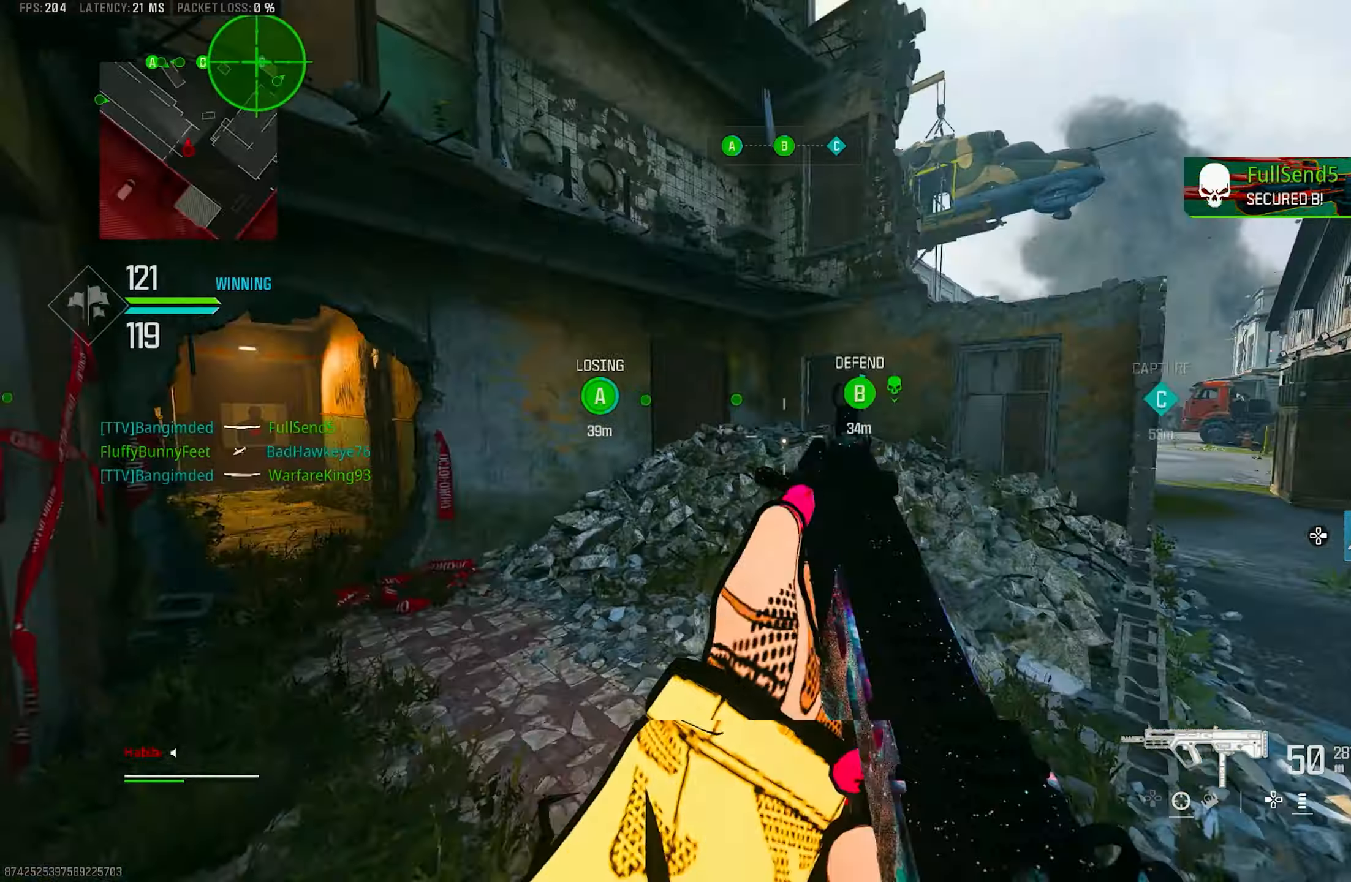
{"buttons": ["L3"], "left_stick": "up", "right_stick": "up-right", "events": [[183, "left_stick", "down-right"], [217, "right_stick", "center"], [267, "right_stick", "up-right"], [300, "left_stick", "up-right"], [383, "left_stick", "up"], [400, "L3", "down"]]}
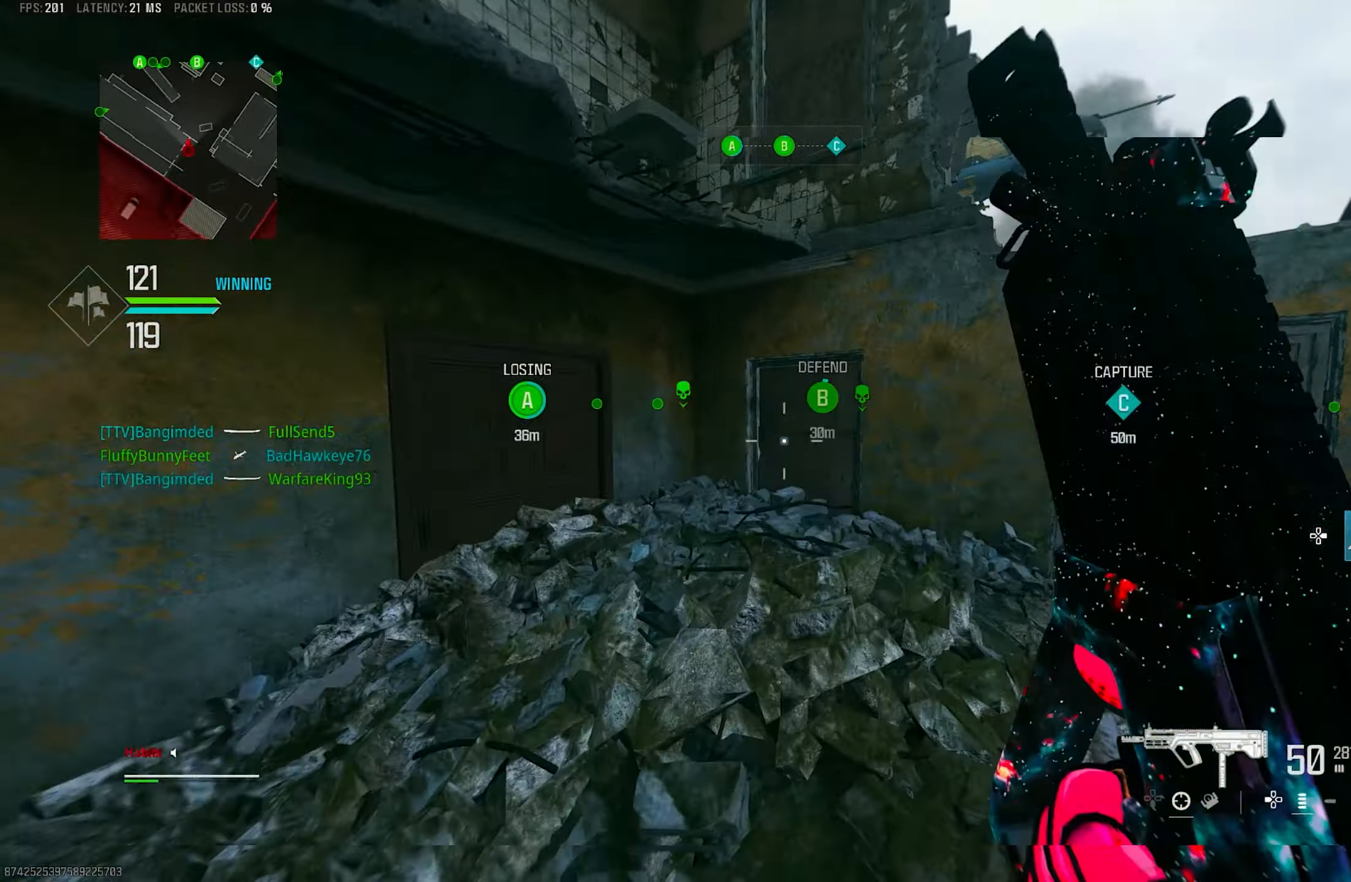
{"buttons": ["L3"], "left_stick": "up-right", "right_stick": "right", "events": [[17, "L3", "up"], [17, "right_stick", "center"], [117, "TRIANGLE", "down"], [150, "TRIANGLE", "up"], [167, "left_stick", "up-right"], [217, "TRIANGLE", "down"], [267, "TRIANGLE", "up"], [417, "L3", "down"], [483, "right_stick", "right"]]}
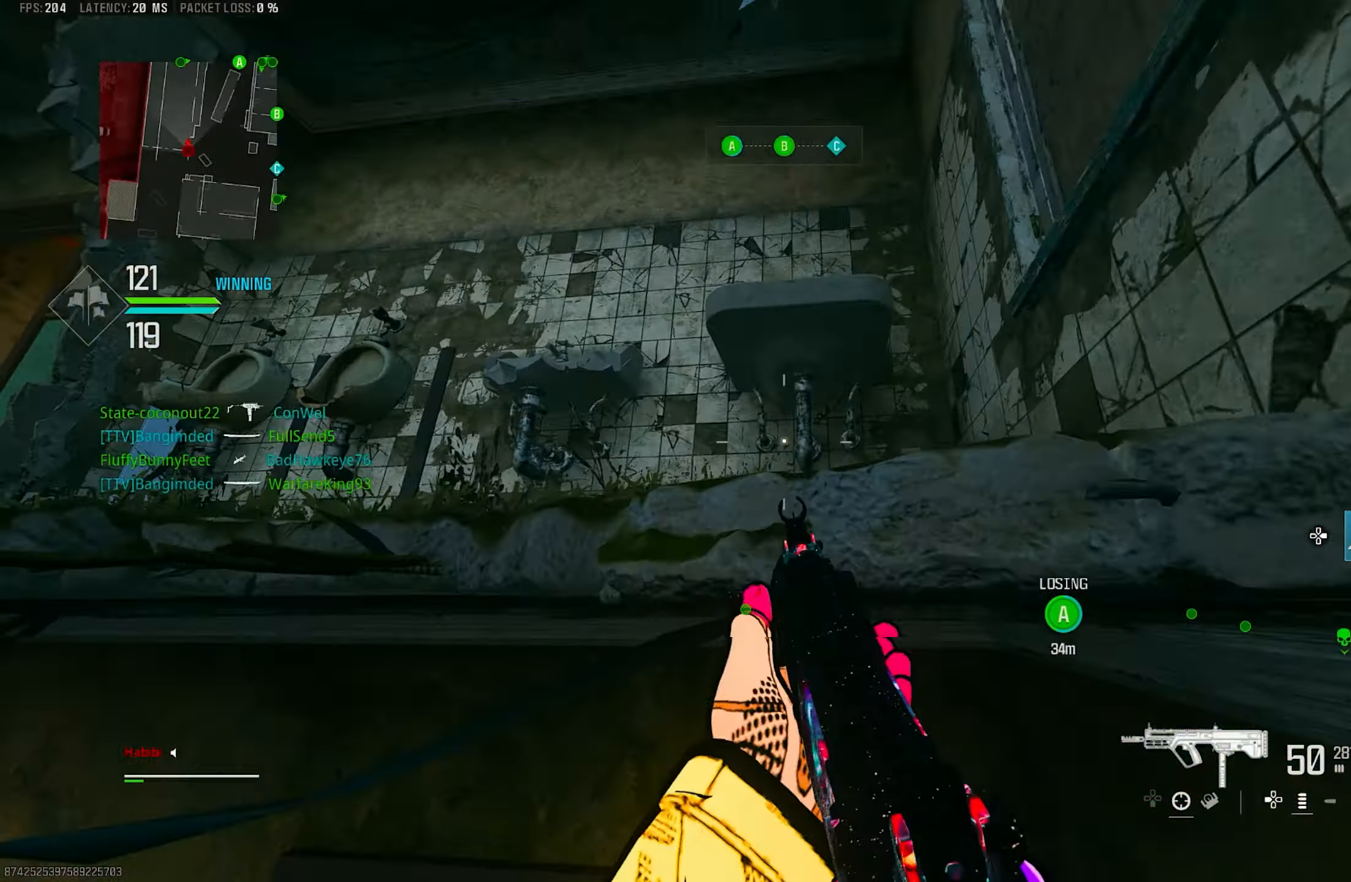
{"buttons": ["CROSS"], "left_stick": "up-left", "right_stick": "center", "events": [[17, "L3", "up"], [117, "left_stick", "up"], [117, "right_stick", "left"], [183, "right_stick", "up-left"], [283, "left_stick", "up-left"], [317, "CROSS", "down"], [317, "L3", "down"], [400, "CROSS", "up"], [400, "L3", "up"], [400, "right_stick", "center"], [483, "CROSS", "down"]]}
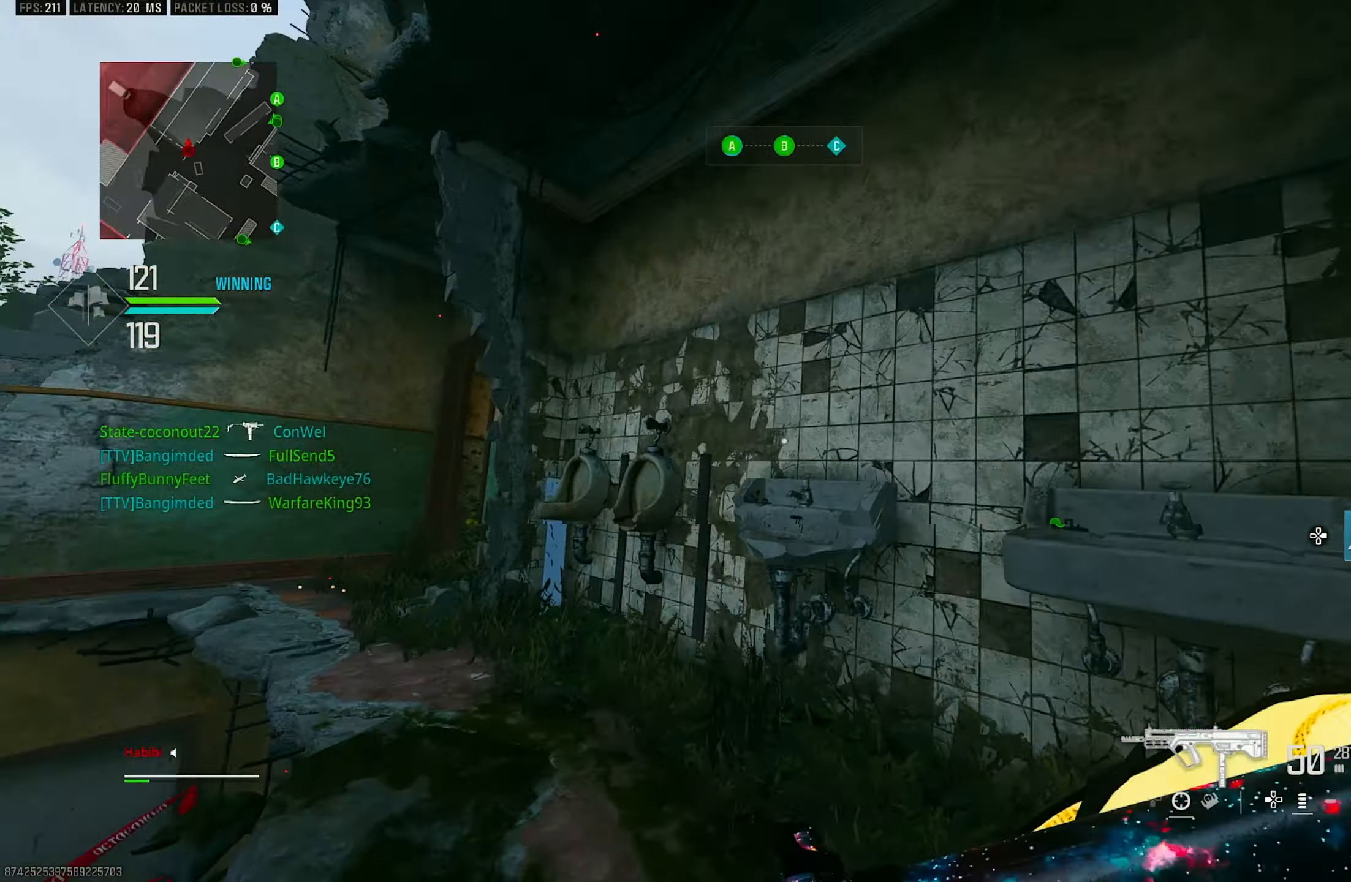
{"buttons": [], "left_stick": "up", "right_stick": "down-left", "events": [[17, "L3", "down"], [17, "right_stick", "down"], [83, "CROSS", "up"], [83, "L3", "up"], [83, "right_stick", "down-left"], [150, "CROSS", "down"], [183, "L3", "down"], [250, "right_stick", "center"], [283, "L3", "up"], [350, "CROSS", "up"], [350, "left_stick", "up"], [500, "right_stick", "down-left"]]}
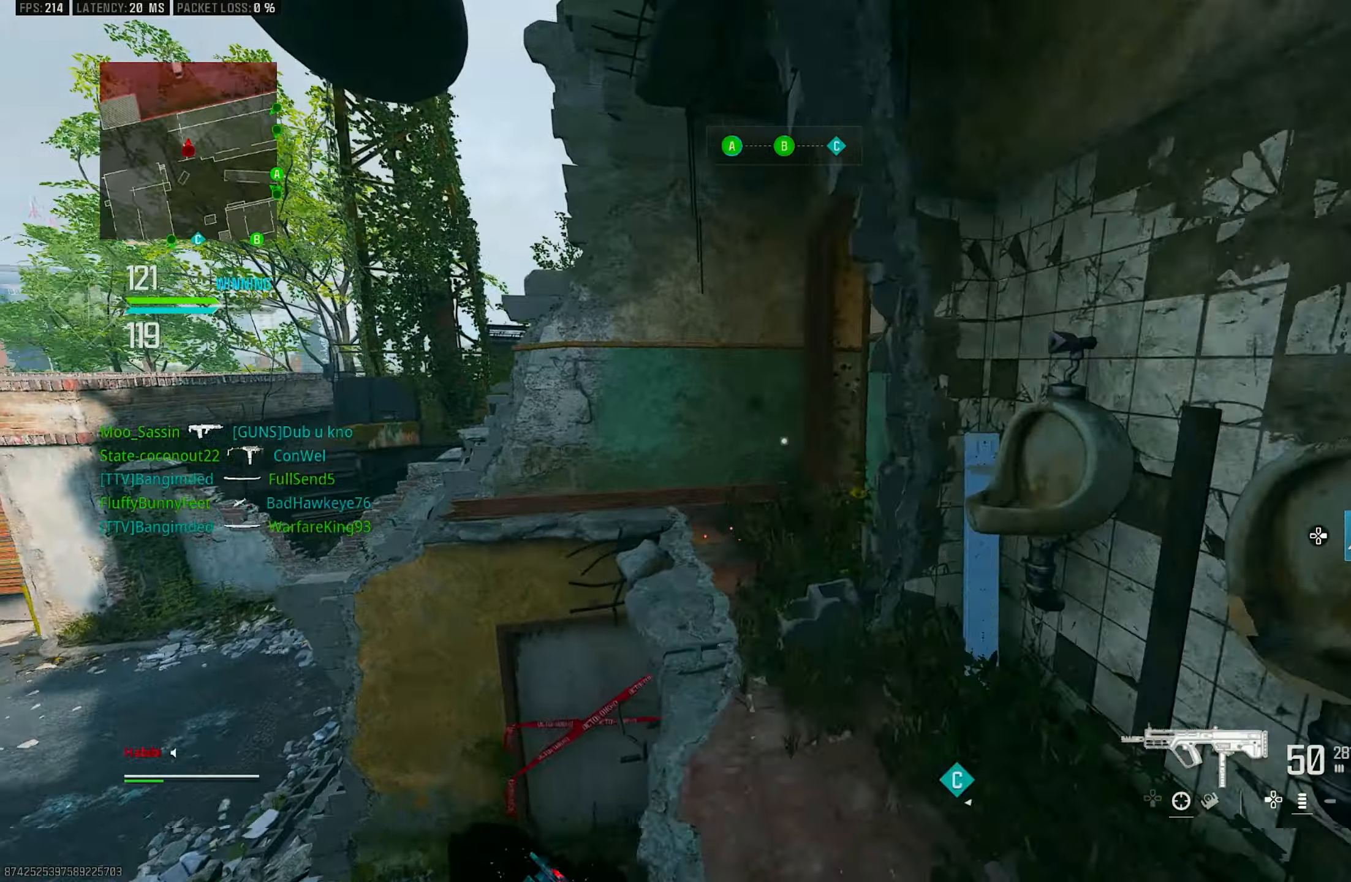
{"buttons": [], "left_stick": "up", "right_stick": "left", "events": [[250, "L3", "down"], [317, "right_stick", "center"], [417, "L3", "up"], [450, "right_stick", "left"]]}
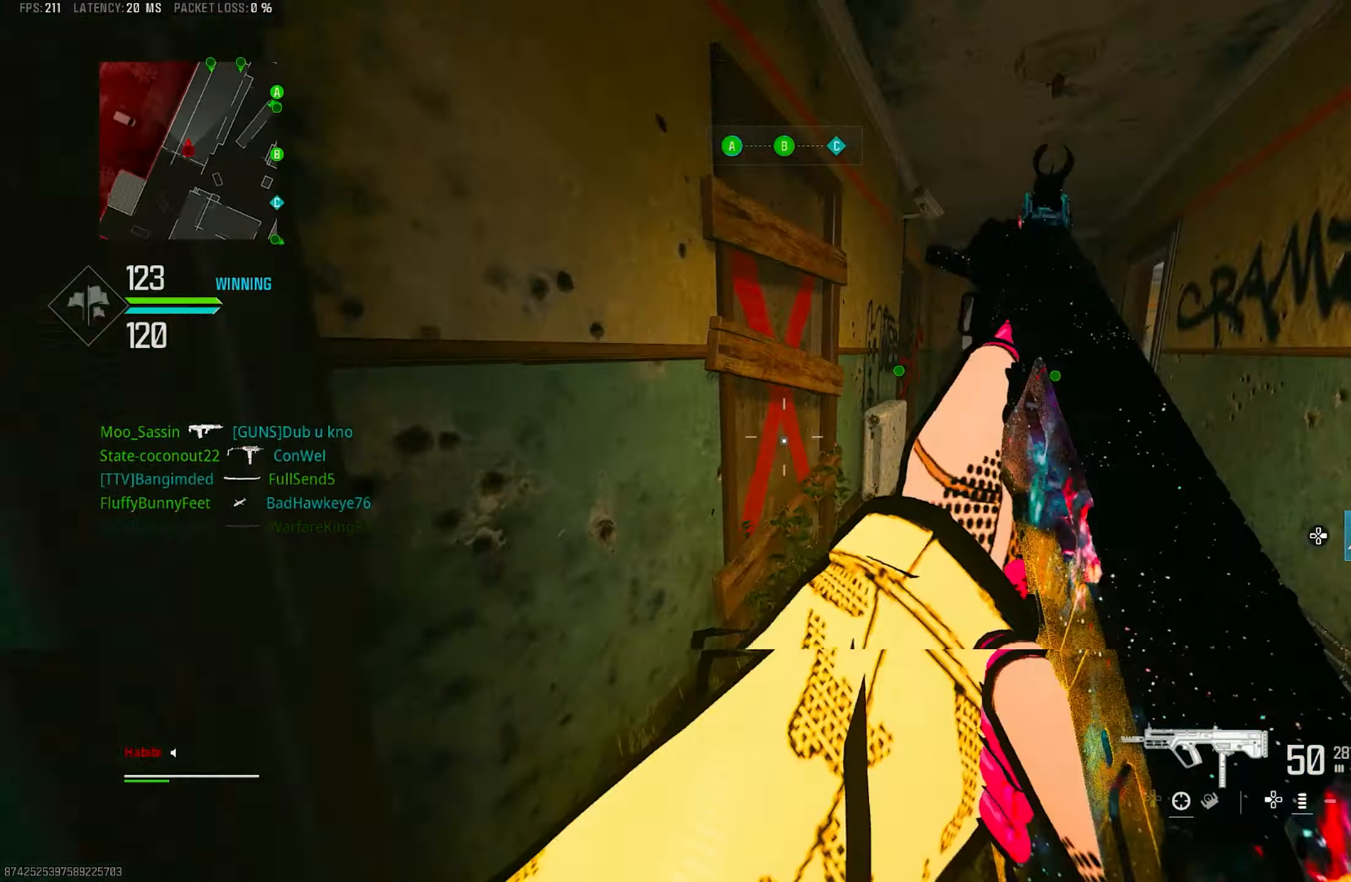
{"buttons": [], "left_stick": "up", "right_stick": "right", "events": [[50, "L3", "down"], [83, "right_stick", "center"], [117, "L3", "up"], [150, "right_stick", "right"], [350, "right_stick", "center"], [467, "right_stick", "right"]]}
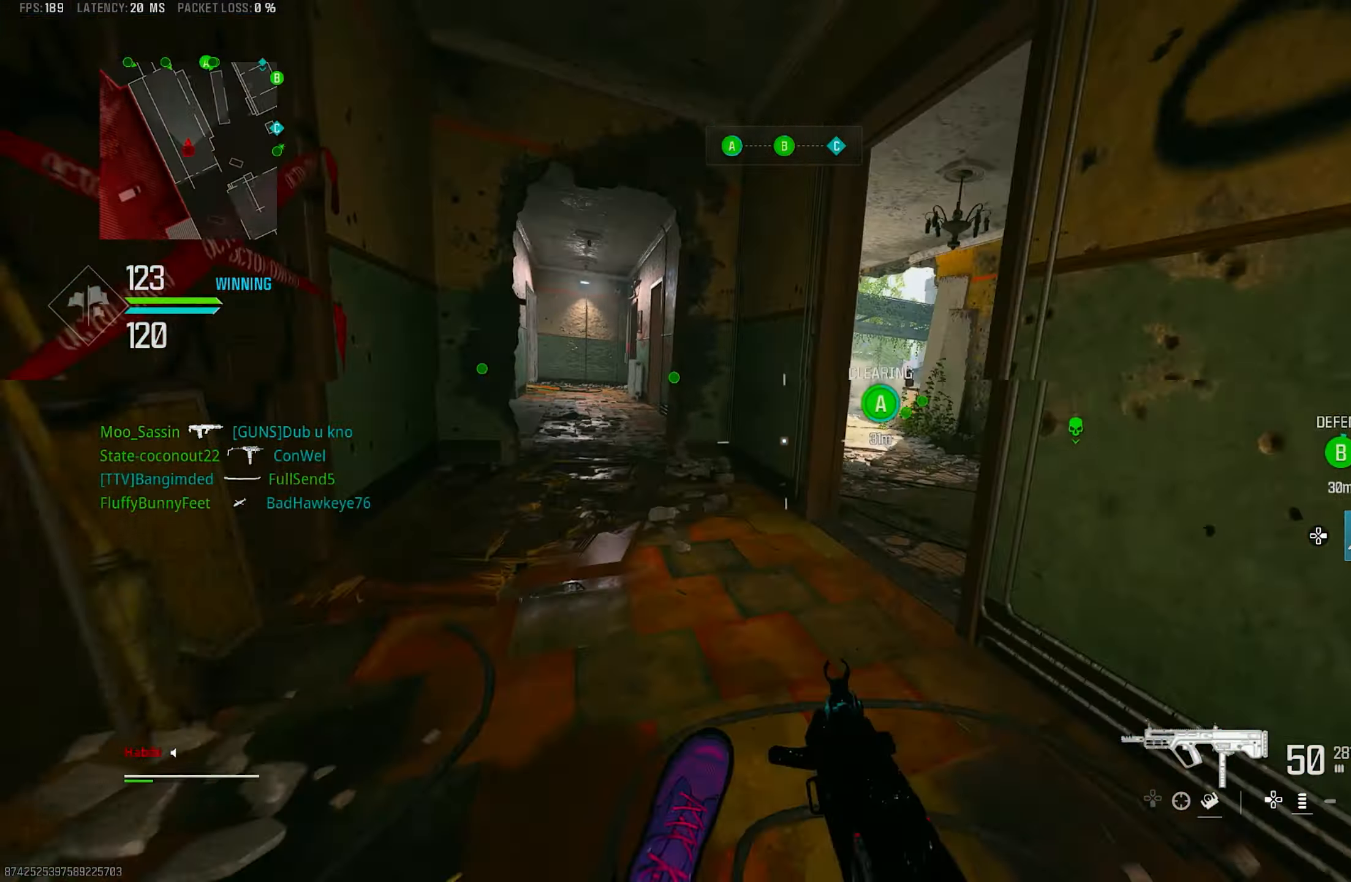
{"buttons": ["R3"], "left_stick": "up", "right_stick": "center", "events": [[150, "L3", "down"], [250, "L3", "up"], [250, "right_stick", "center"], [283, "R3", "down"], [367, "R3", "up"], [467, "R3", "down"]]}
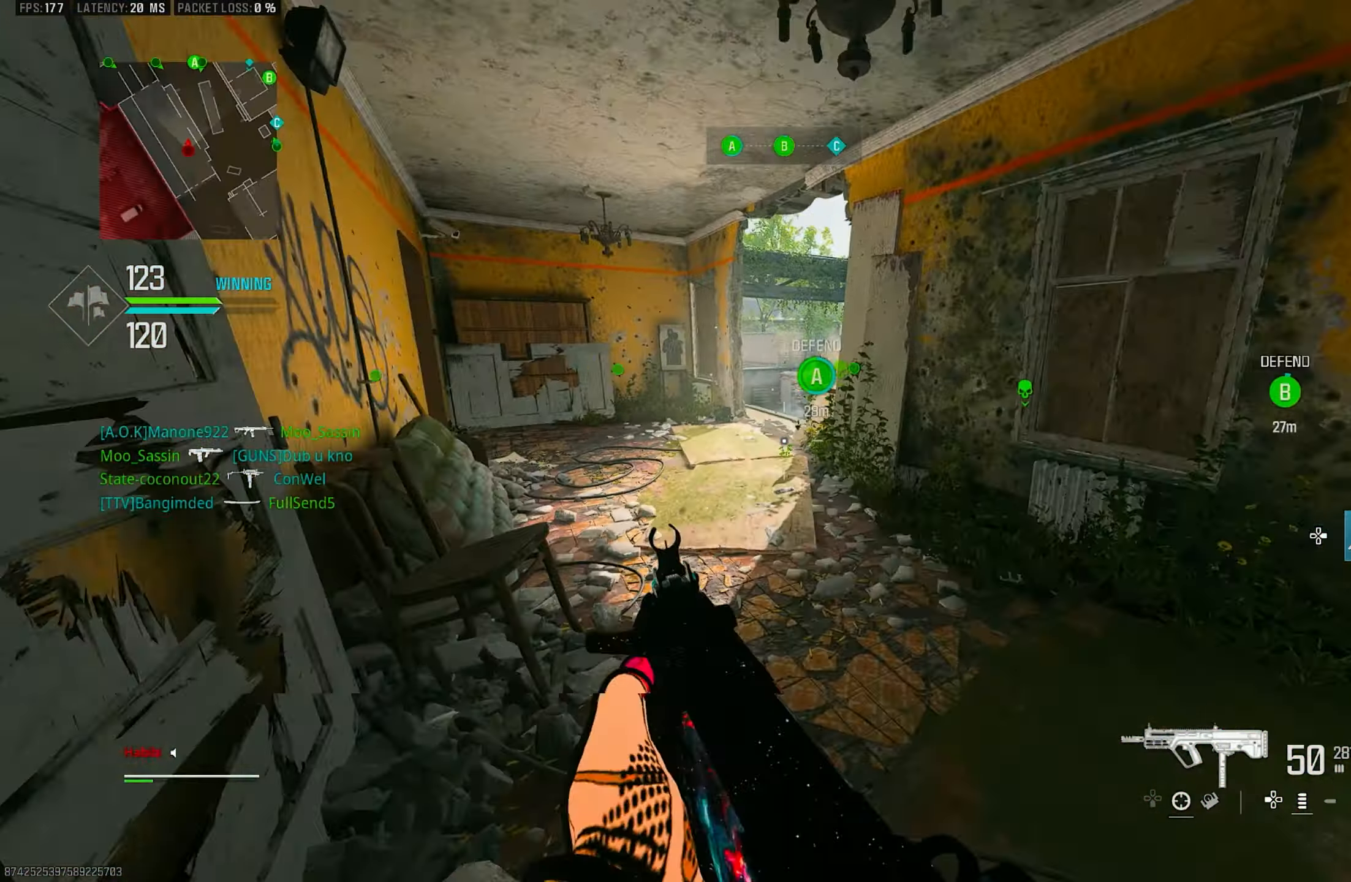
{"buttons": ["L3"], "left_stick": "up", "right_stick": "center", "events": [[17, "CROSS", "down"], [50, "left_stick", "right"], [67, "R3", "up"], [67, "right_stick", "right"], [150, "CROSS", "up"], [267, "left_stick", "up-right"], [267, "right_stick", "center"], [383, "left_stick", "up"], [383, "right_stick", "left"], [417, "L3", "down"], [483, "right_stick", "center"]]}
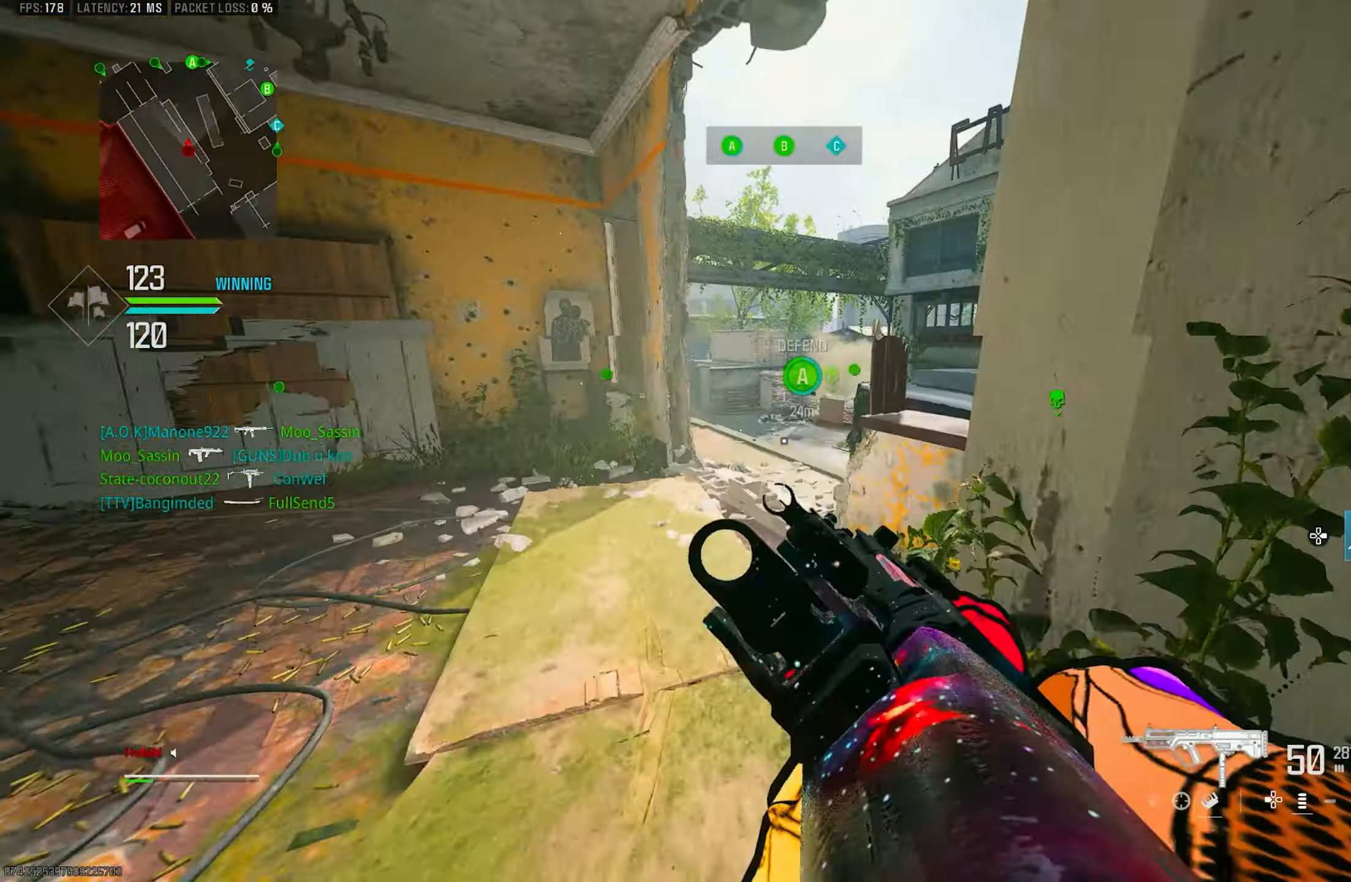
{"buttons": ["L1"], "left_stick": "up", "right_stick": "center", "events": [[17, "L3", "up"], [133, "R3", "down"], [217, "R3", "up"], [283, "R3", "down"], [350, "CROSS", "down"], [350, "L1", "down"], [417, "R3", "up"], [417, "right_stick", "right"], [450, "CROSS", "up"], [483, "right_stick", "center"]]}
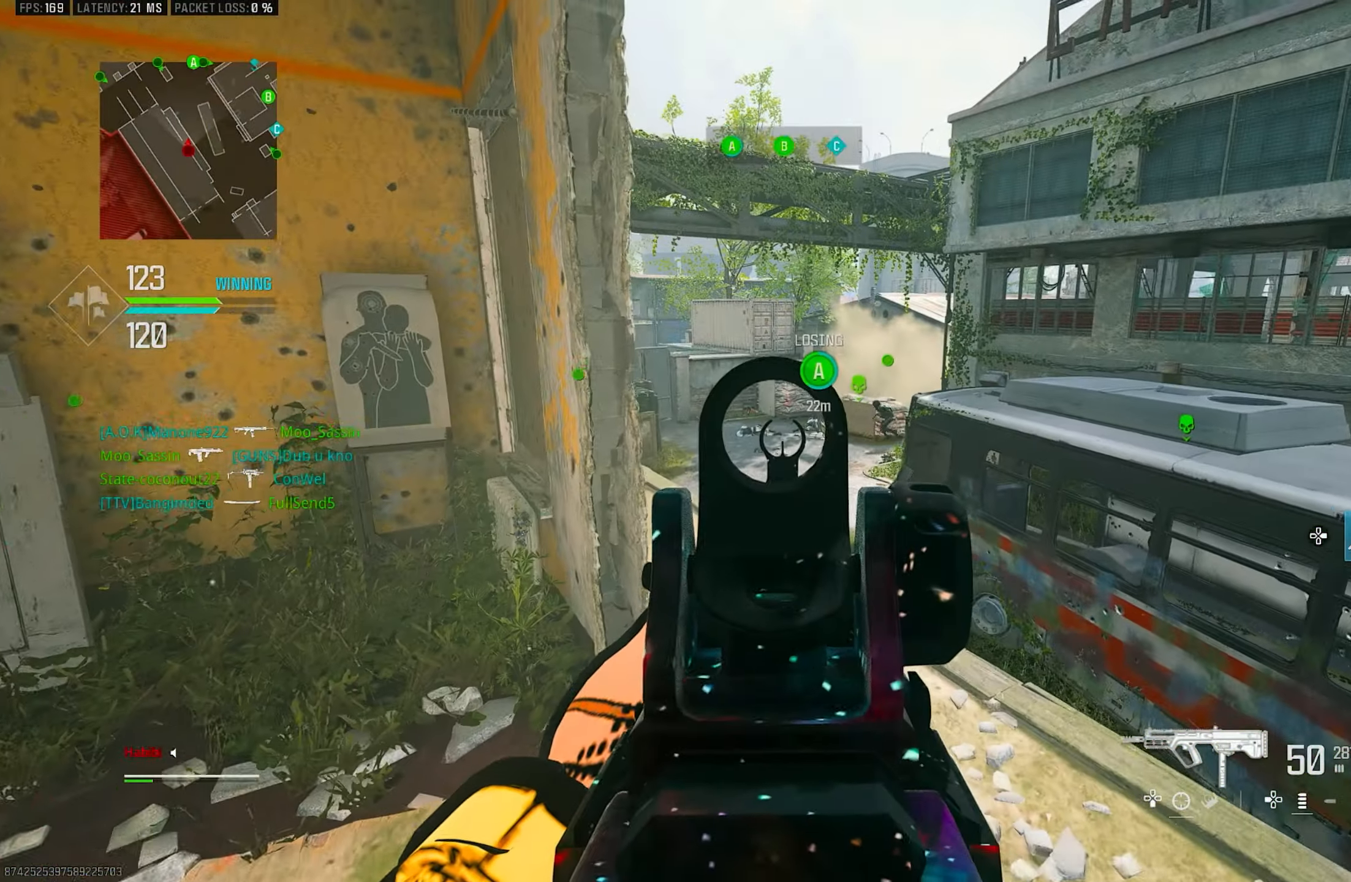
{"buttons": ["L1"], "left_stick": "up", "right_stick": "center", "events": []}
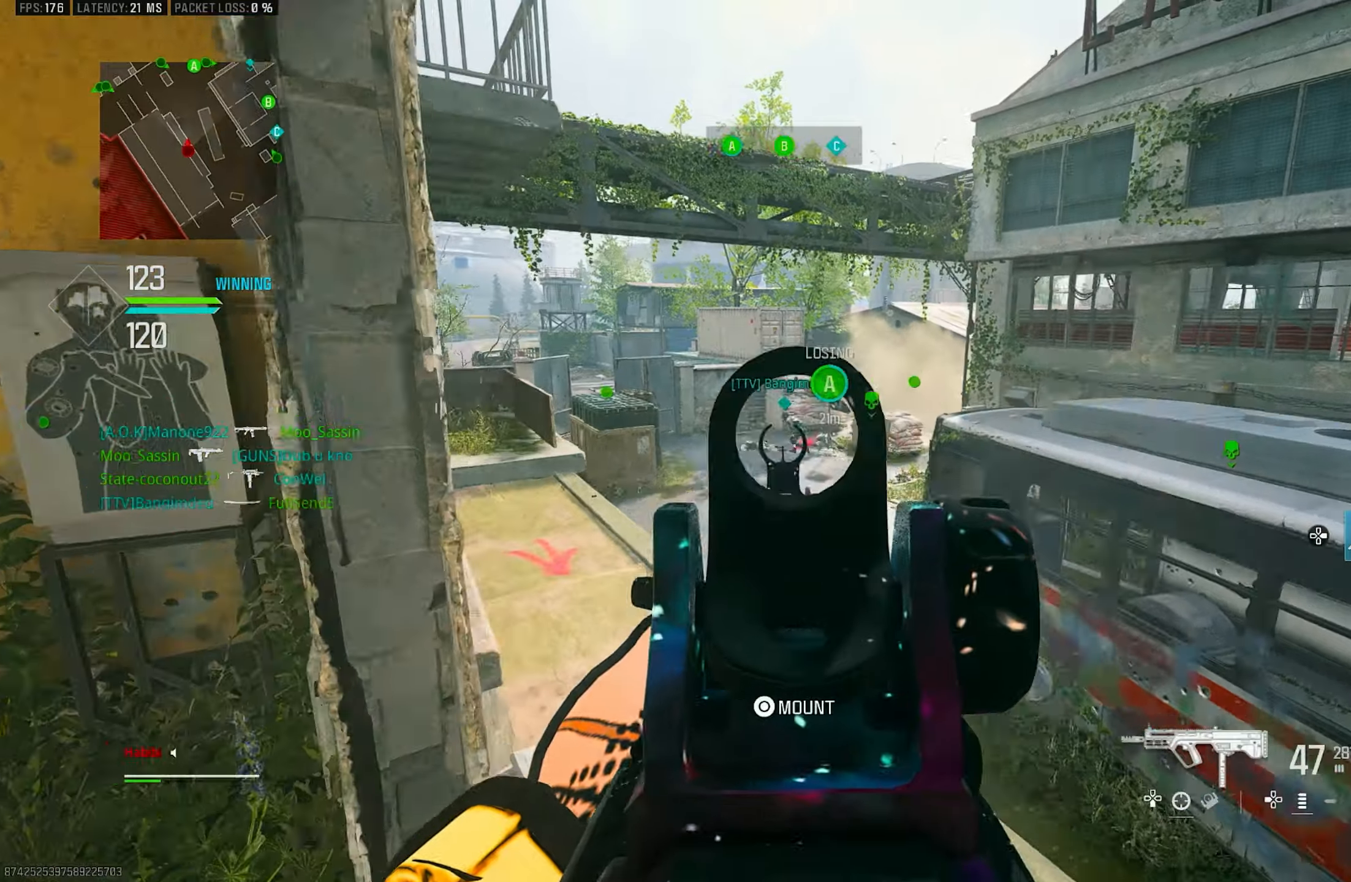
{"buttons": ["L1", "R1"], "left_stick": "up", "right_stick": "center", "events": [[117, "right_stick", "right"], [317, "R1", "down"], [350, "right_stick", "left"], [450, "right_stick", "center"]]}
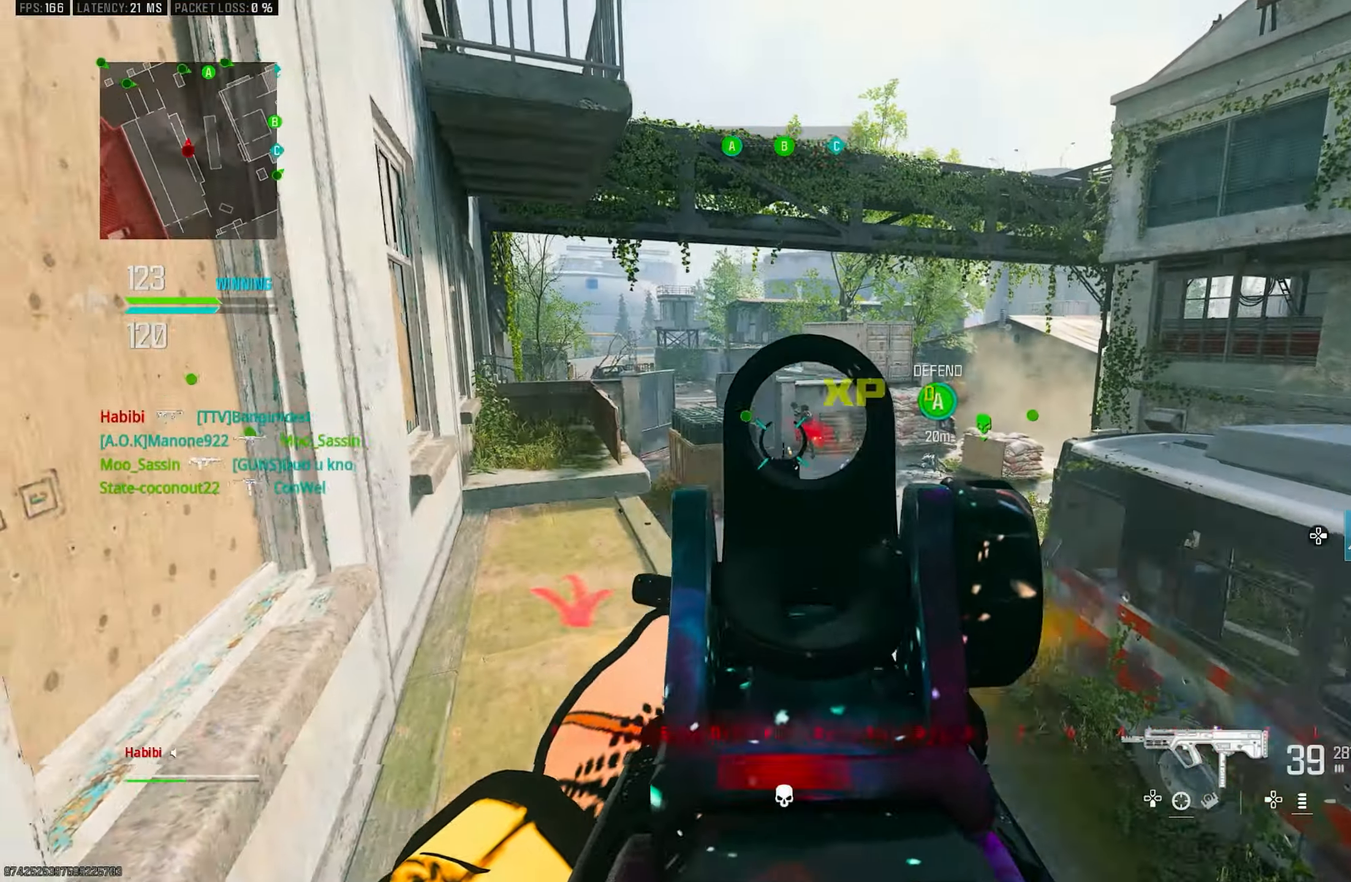
{"buttons": ["L1", "R1"], "left_stick": "down-left", "right_stick": "center", "events": [[50, "left_stick", "up-right"], [84, "right_stick", "down-left"], [184, "right_stick", "left"], [284, "right_stick", "center"], [417, "left_stick", "up-left"], [417, "right_stick", "left"], [467, "left_stick", "down-left"], [500, "right_stick", "center"]]}
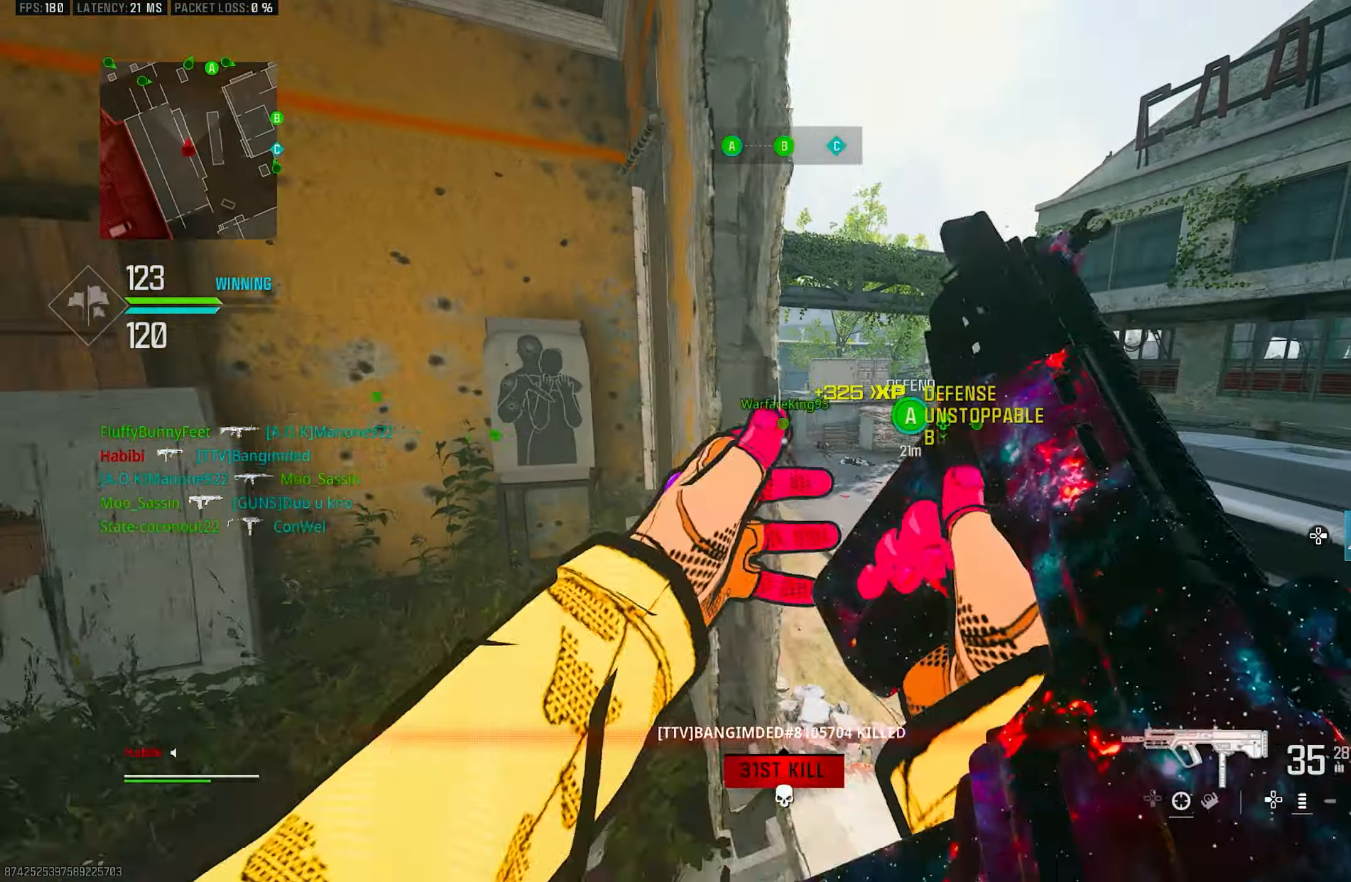
{"buttons": [], "left_stick": "down-left", "right_stick": "center", "events": [[217, "L1", "up"], [250, "SQUARE", "down"], [300, "SQUARE", "up"], [350, "R1", "up"]]}
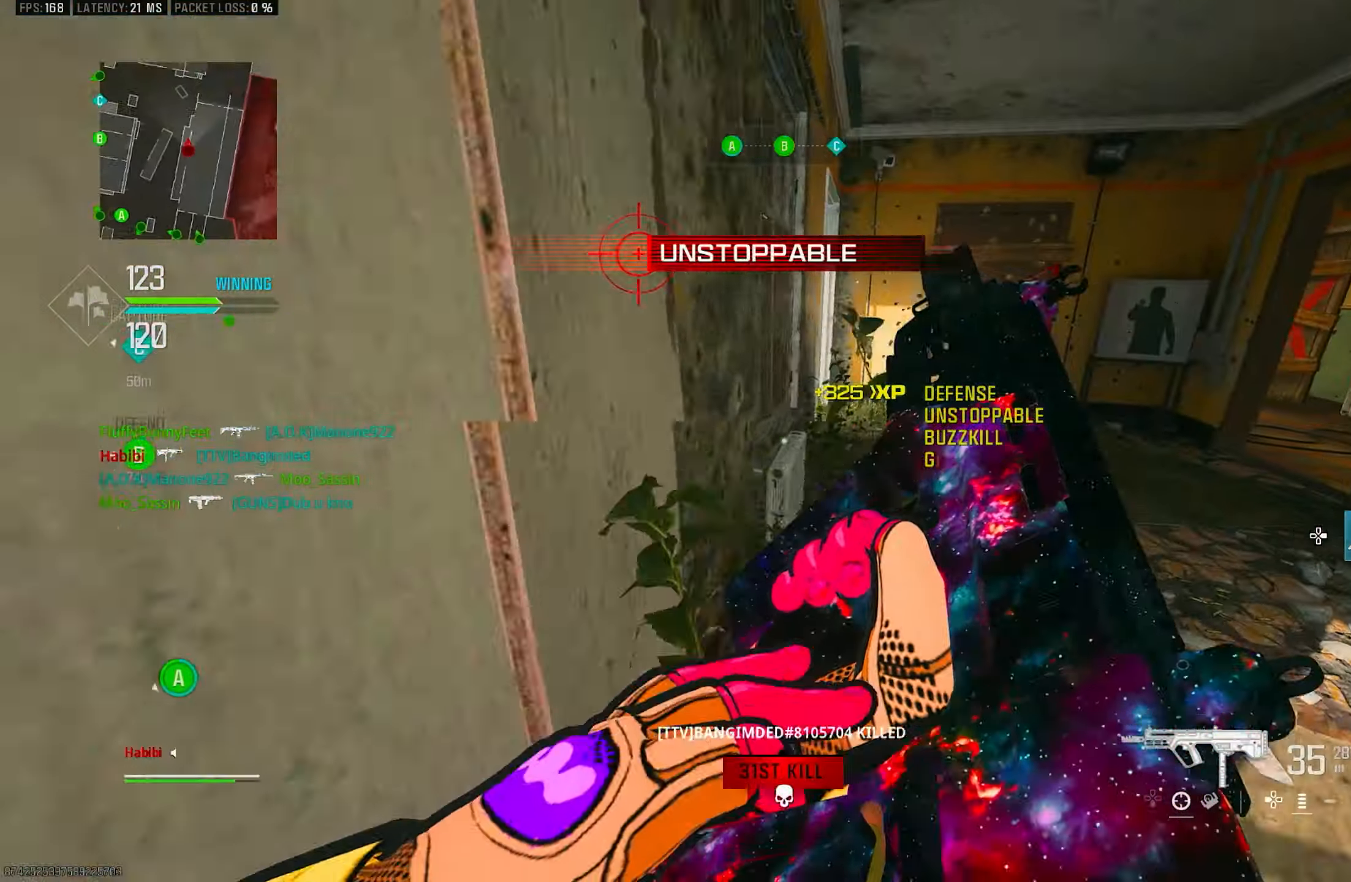
{"buttons": [], "left_stick": "up", "right_stick": "right", "events": [[17, "left_stick", "down"], [50, "CROSS", "down"], [50, "R3", "down"], [117, "R3", "up"], [117, "left_stick", "down-right"], [150, "right_stick", "right"], [217, "CROSS", "up"], [300, "left_stick", "up-right"], [384, "left_stick", "up"]]}
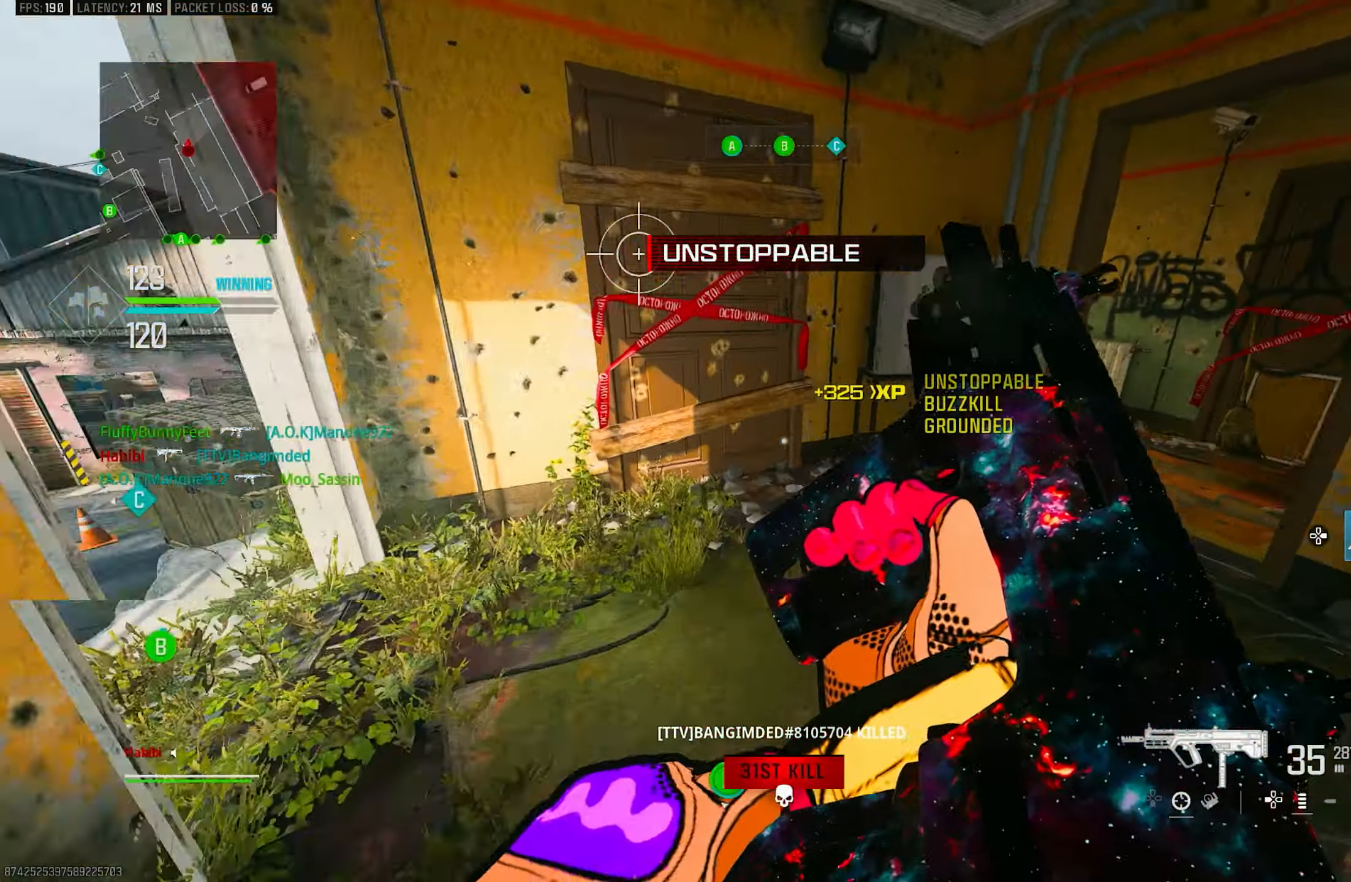
{"buttons": [], "left_stick": "up", "right_stick": "right", "events": []}
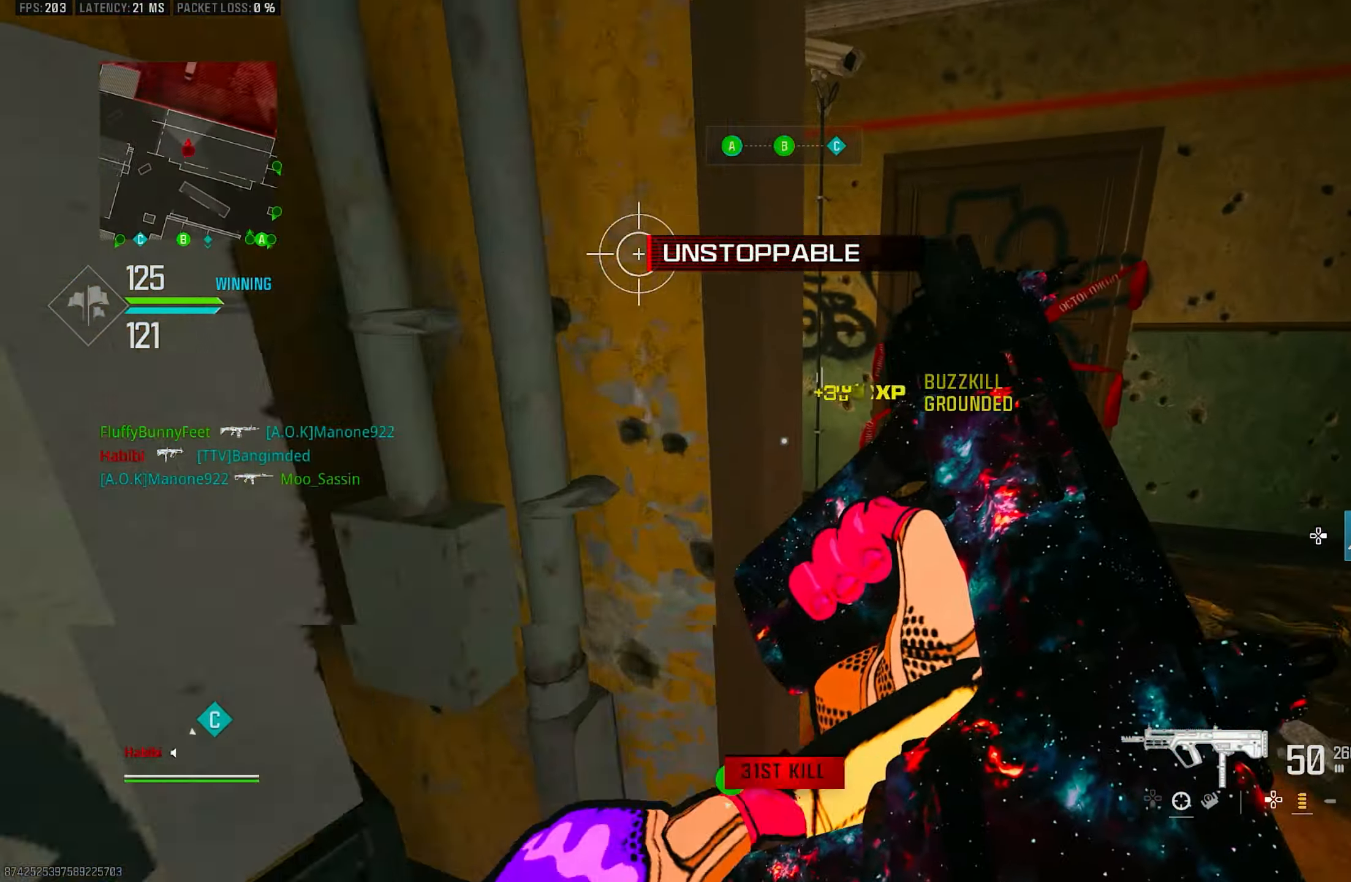
{"buttons": ["L3"], "left_stick": "up-right", "right_stick": "center", "events": [[217, "right_stick", "center"], [417, "L3", "down"], [484, "left_stick", "up-right"]]}
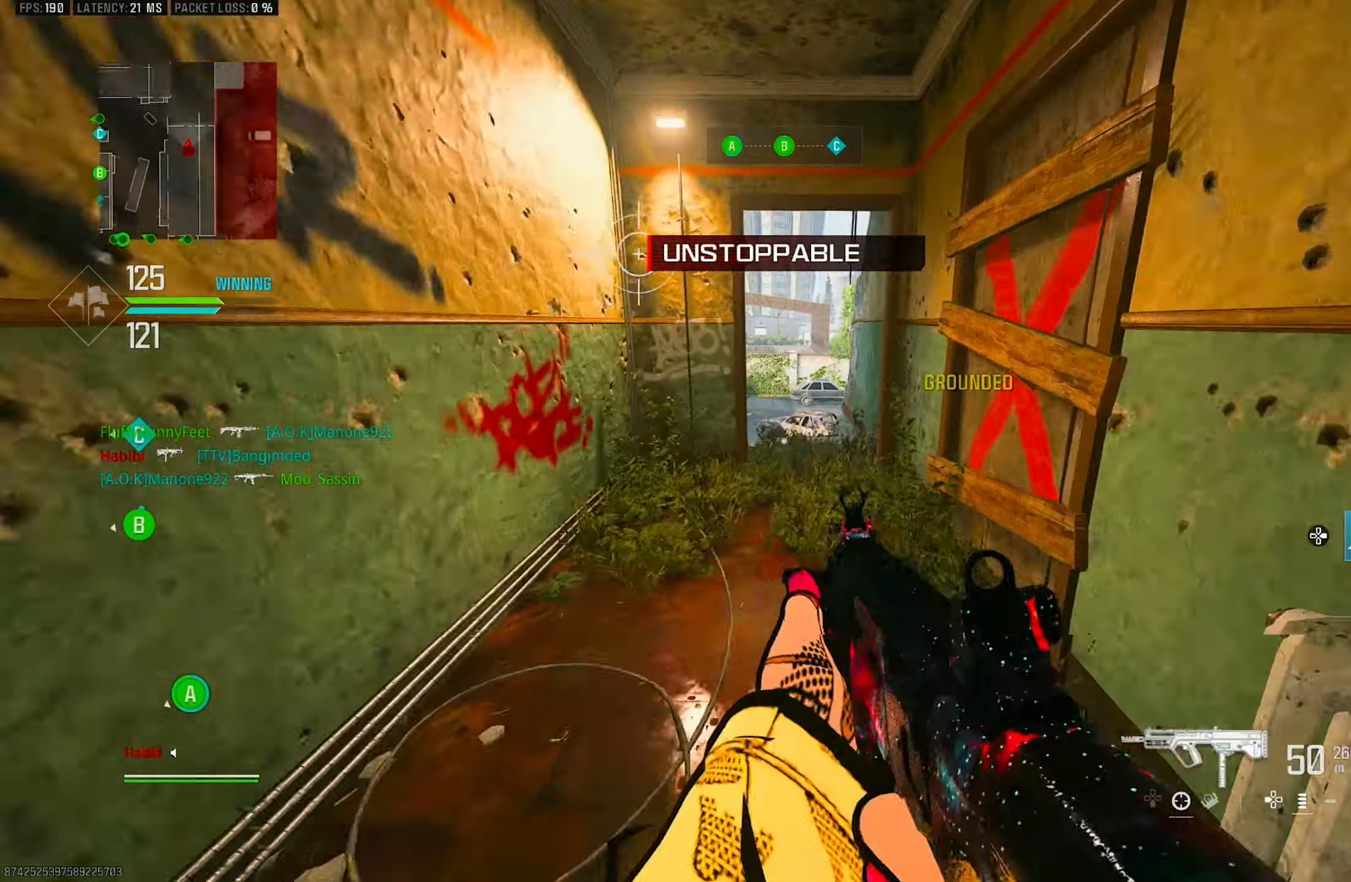
{"buttons": ["TRIANGLE"], "left_stick": "up", "right_stick": "center", "events": [[50, "L3", "up"], [150, "left_stick", "up"], [150, "right_stick", "left"], [217, "L3", "down"], [317, "L3", "up"], [384, "right_stick", "center"], [484, "TRIANGLE", "down"]]}
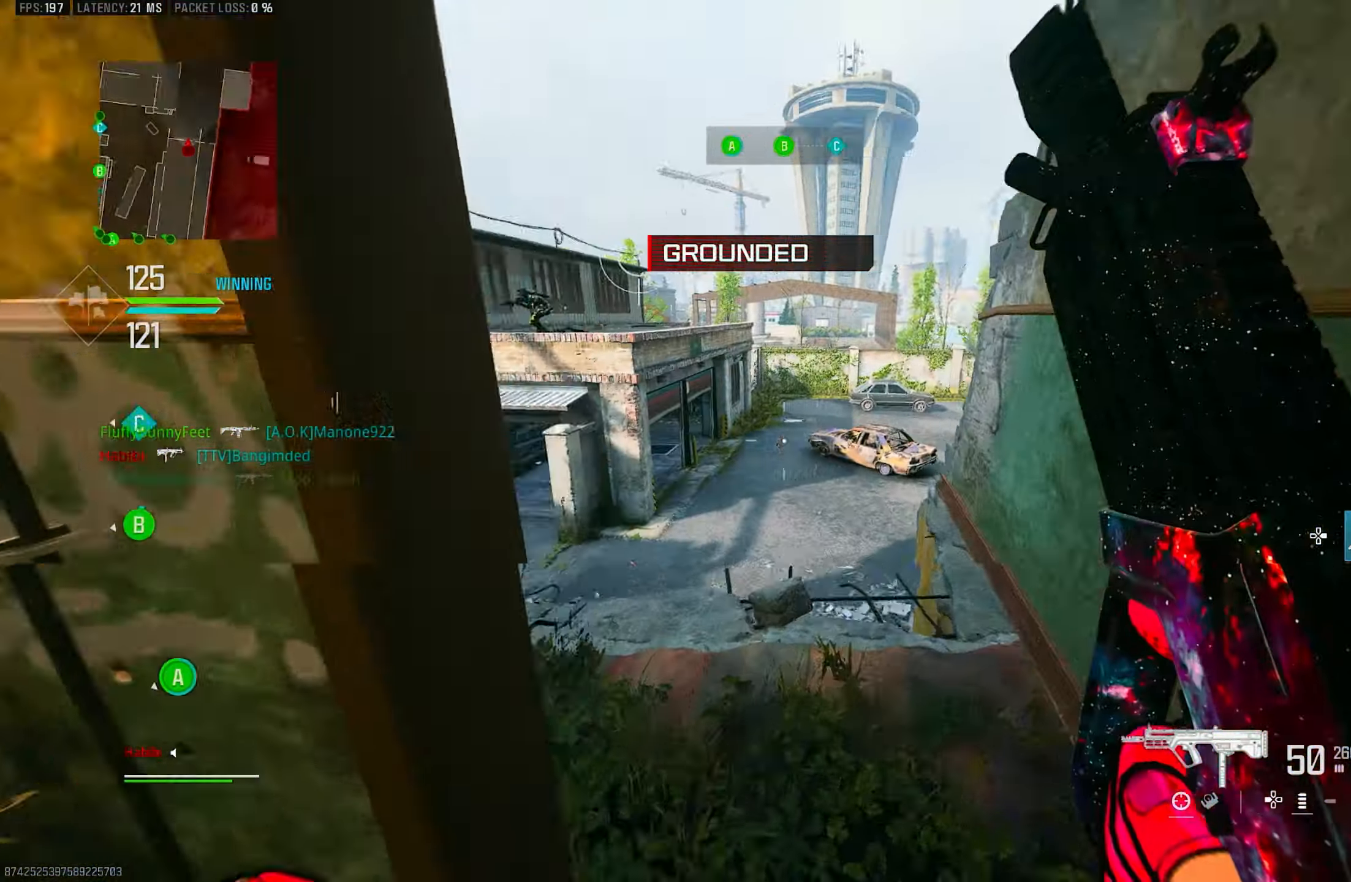
{"buttons": [], "left_stick": "up", "right_stick": "left", "events": [[50, "TRIANGLE", "up"], [67, "TRIANGLE", "down"], [150, "TRIANGLE", "up"], [467, "right_stick", "left"]]}
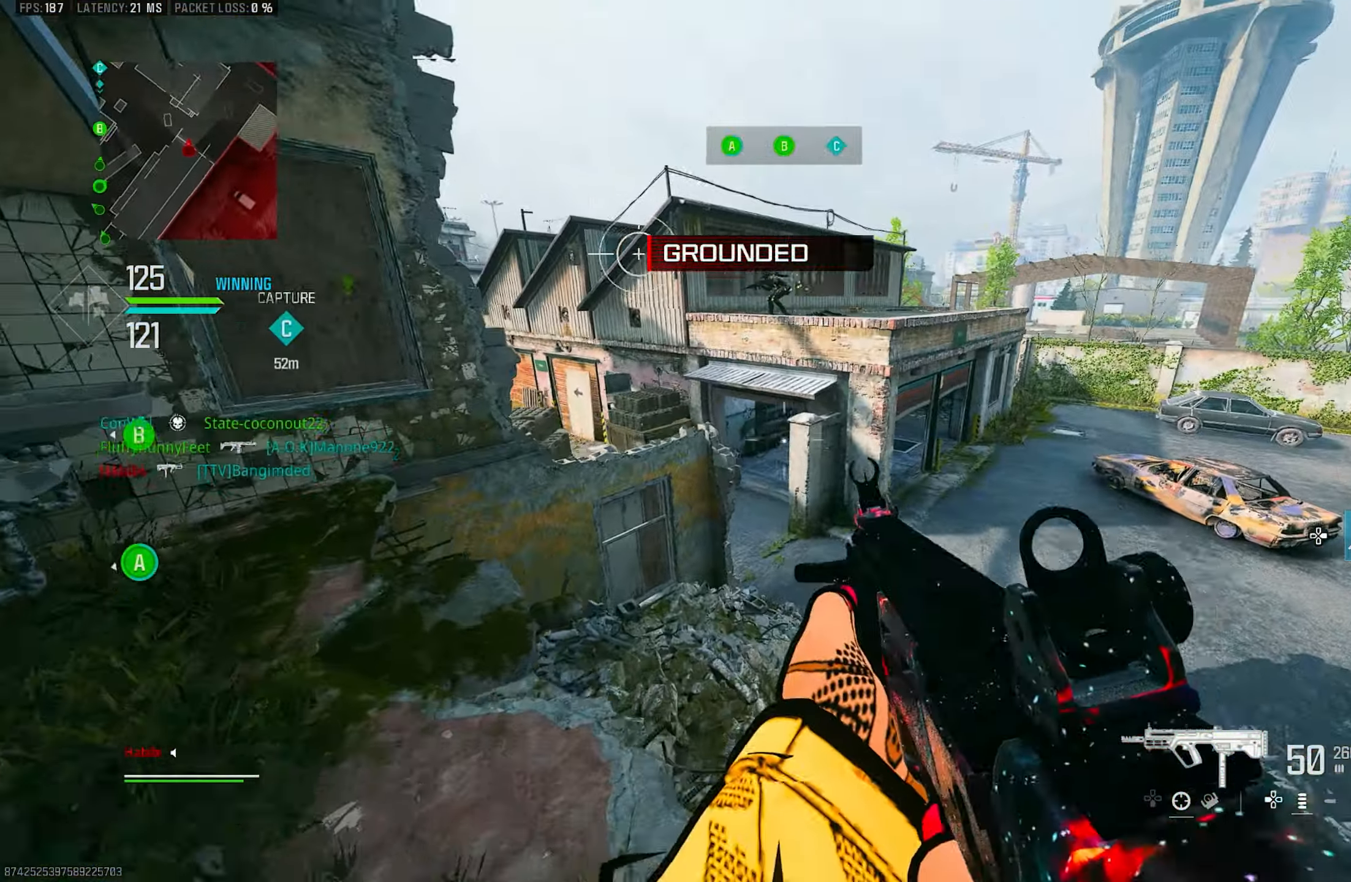
{"buttons": [], "left_stick": "up-left", "right_stick": "center", "events": [[84, "L1", "down"], [150, "right_stick", "center"], [184, "left_stick", "left"], [250, "L1", "up"], [417, "left_stick", "up-left"]]}
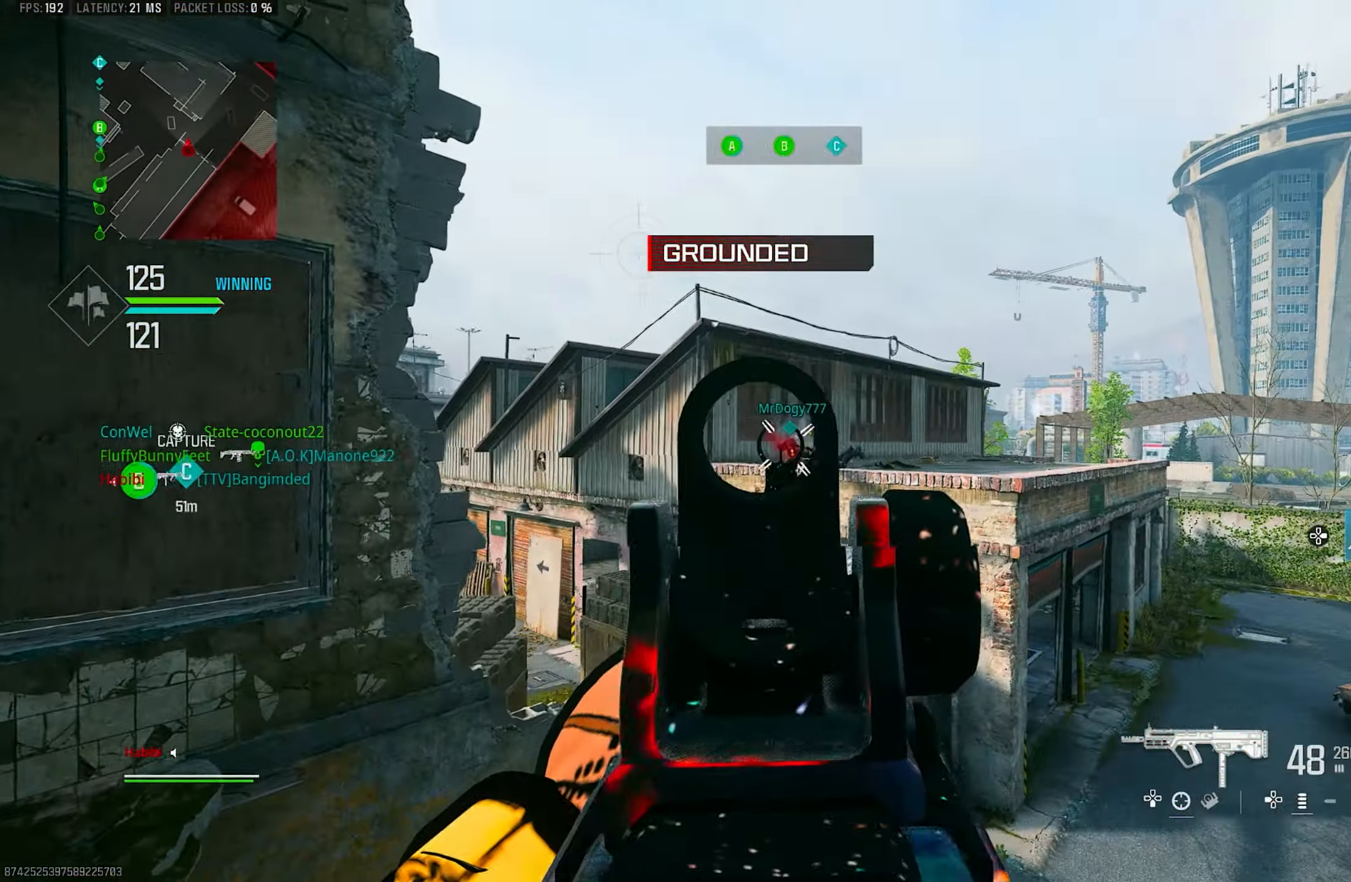
{"buttons": ["L1", "R1"], "left_stick": "left", "right_stick": "down", "events": [[17, "L3", "down"], [50, "right_stick", "up"], [84, "L1", "down"], [84, "L3", "up"], [150, "left_stick", "left"], [250, "R1", "down"], [284, "left_stick", "right"], [334, "right_stick", "center"], [483, "left_stick", "left"], [483, "right_stick", "down"]]}
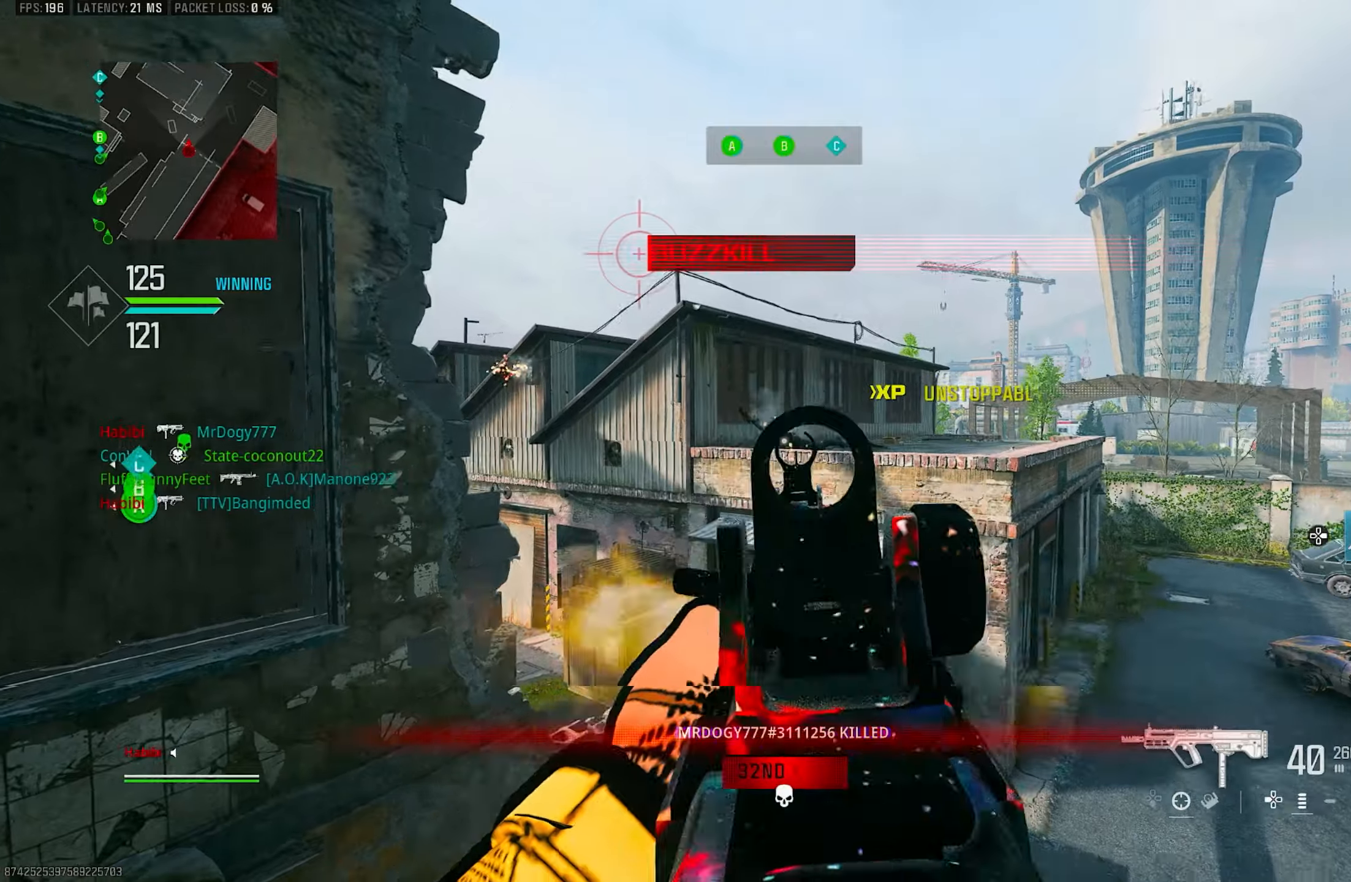
{"buttons": ["R1"], "left_stick": "up", "right_stick": "down", "events": [[133, "left_stick", "up-left"], [183, "right_stick", "center"], [283, "right_stick", "right"], [366, "left_stick", "up"], [450, "L1", "up"], [483, "right_stick", "down"]]}